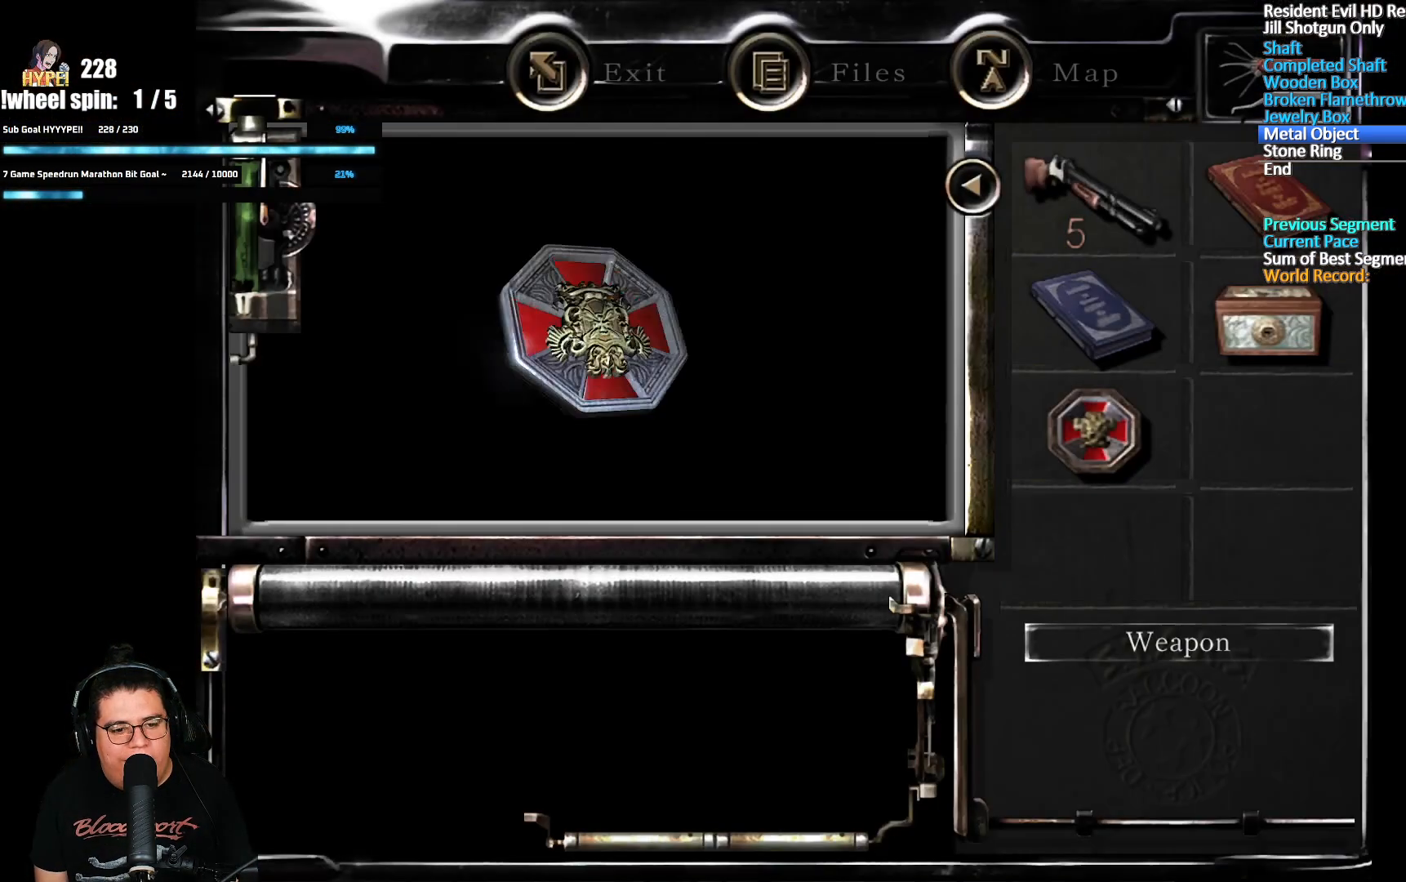
Gameplay with a controller (Xbox layout); each line is a JSON object with the inputs held at the frame after it (dt_ms = milliseconds from this image to that frame). "button_events" lists button changes between this image and that frame as [ms after this image, input, new state], when the widget could be followed in between (sticks are given only as held states).
{"dt_ms": 500, "buttons": [], "left_stick": "center", "right_stick": "center", "button_events": [[117, "A", "down"], [267, "A", "up"], [317, "A", "down"], [367, "A", "up"]]}
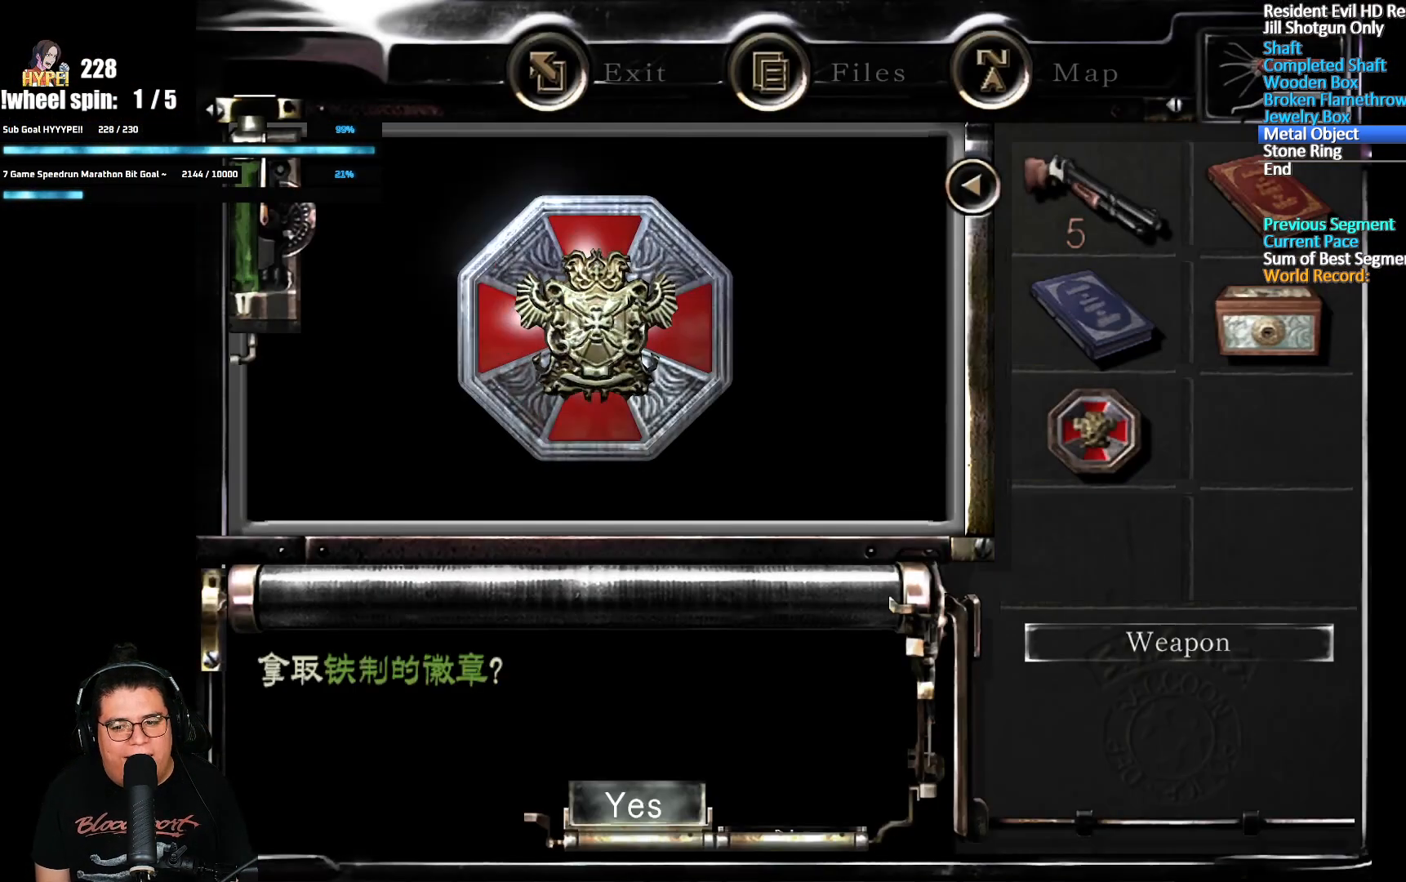
{"dt_ms": 500, "buttons": [], "left_stick": "down-right", "right_stick": "center", "button_events": [[33, "A", "down"], [83, "A", "up"], [133, "A", "down"], [183, "A", "up"], [233, "A", "down"], [283, "A", "up"], [333, "A", "down"], [417, "A", "up"]]}
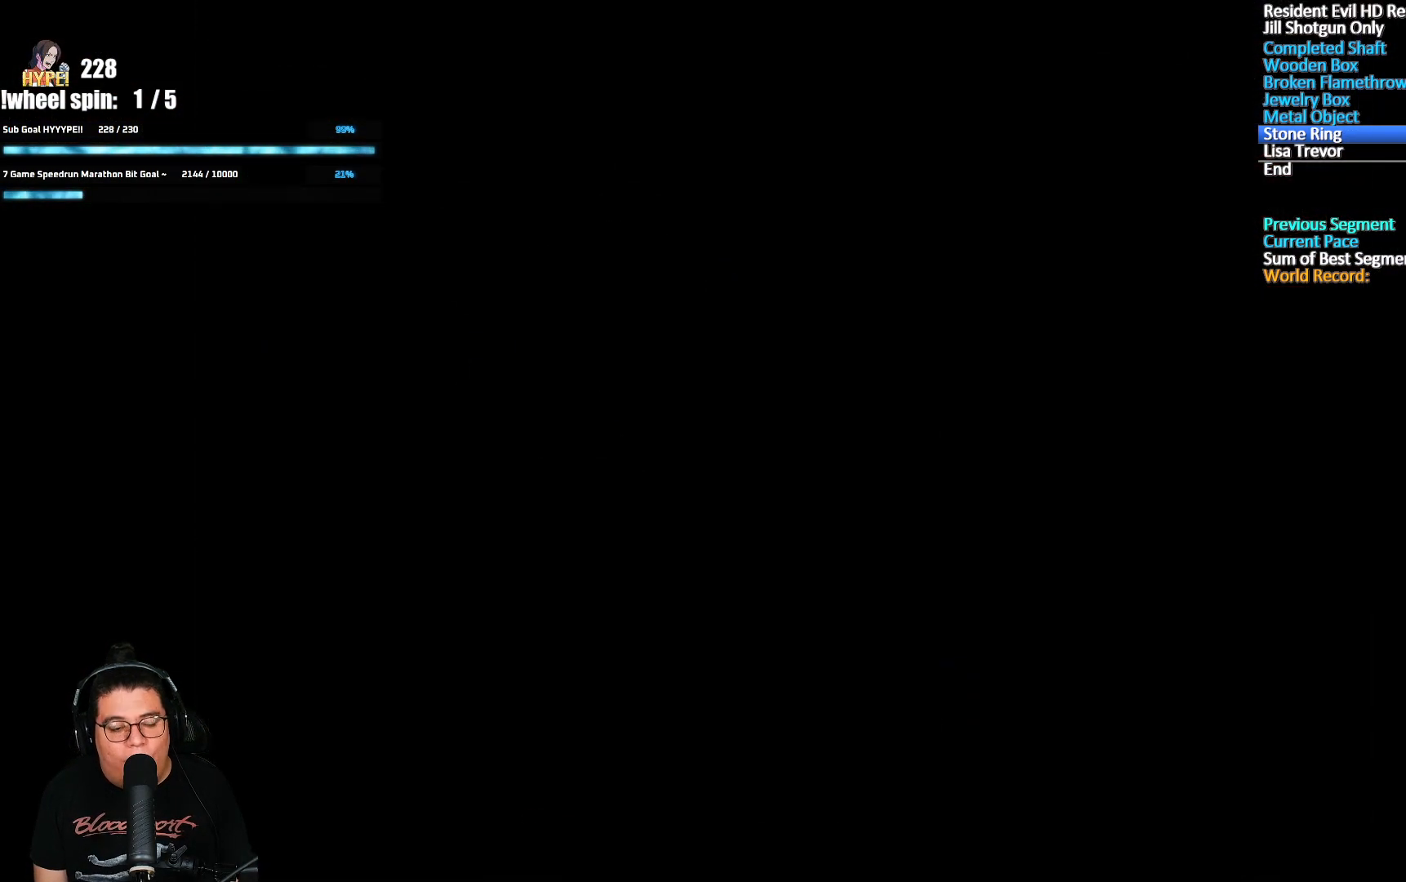
{"dt_ms": 500, "buttons": [], "left_stick": "down", "right_stick": "center", "button_events": []}
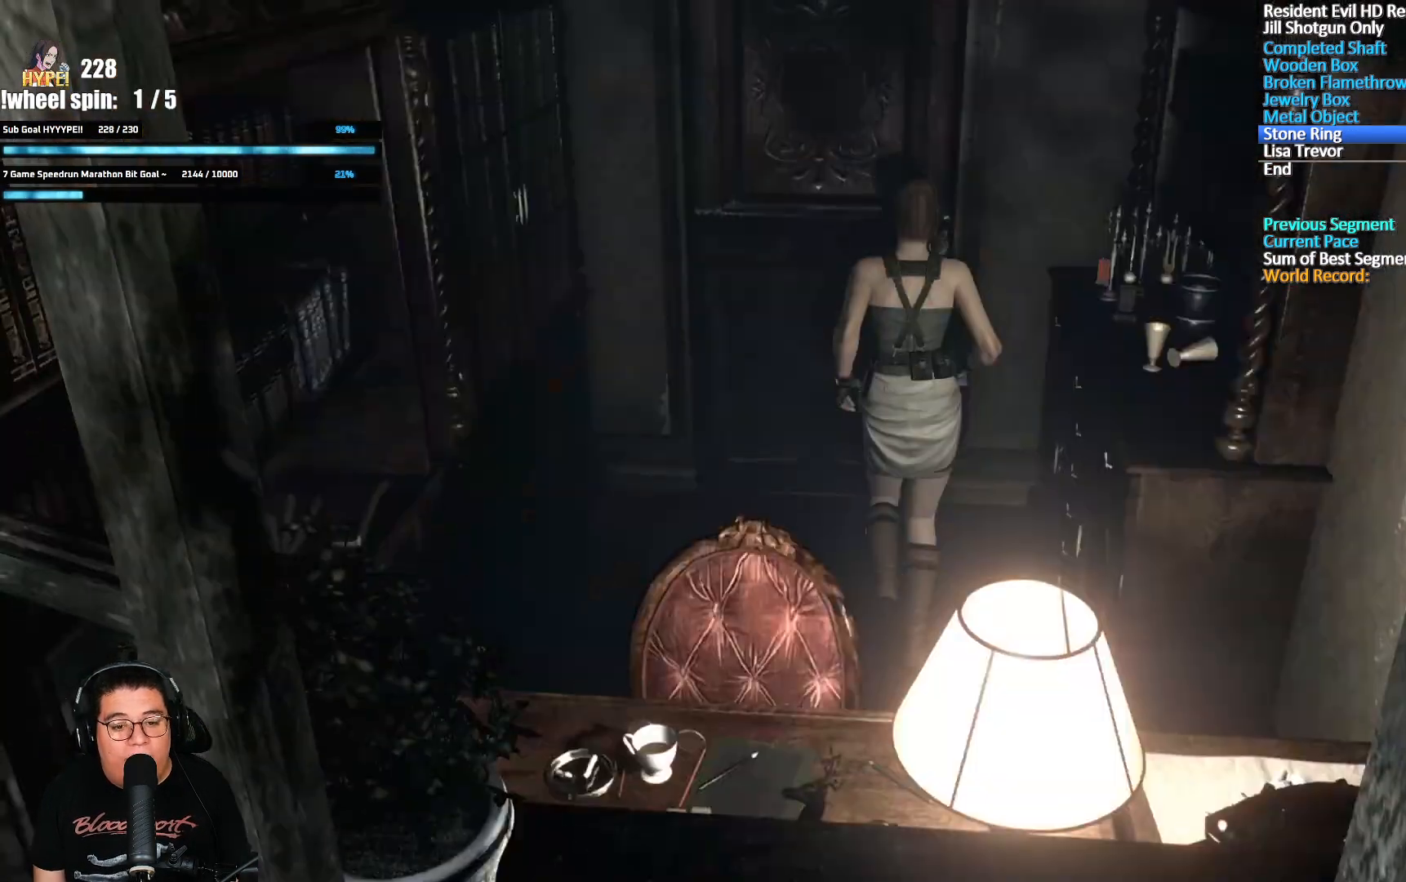
{"dt_ms": 500, "buttons": [], "left_stick": "center", "right_stick": "center", "button_events": [[67, "A", "down"], [417, "A", "up"]]}
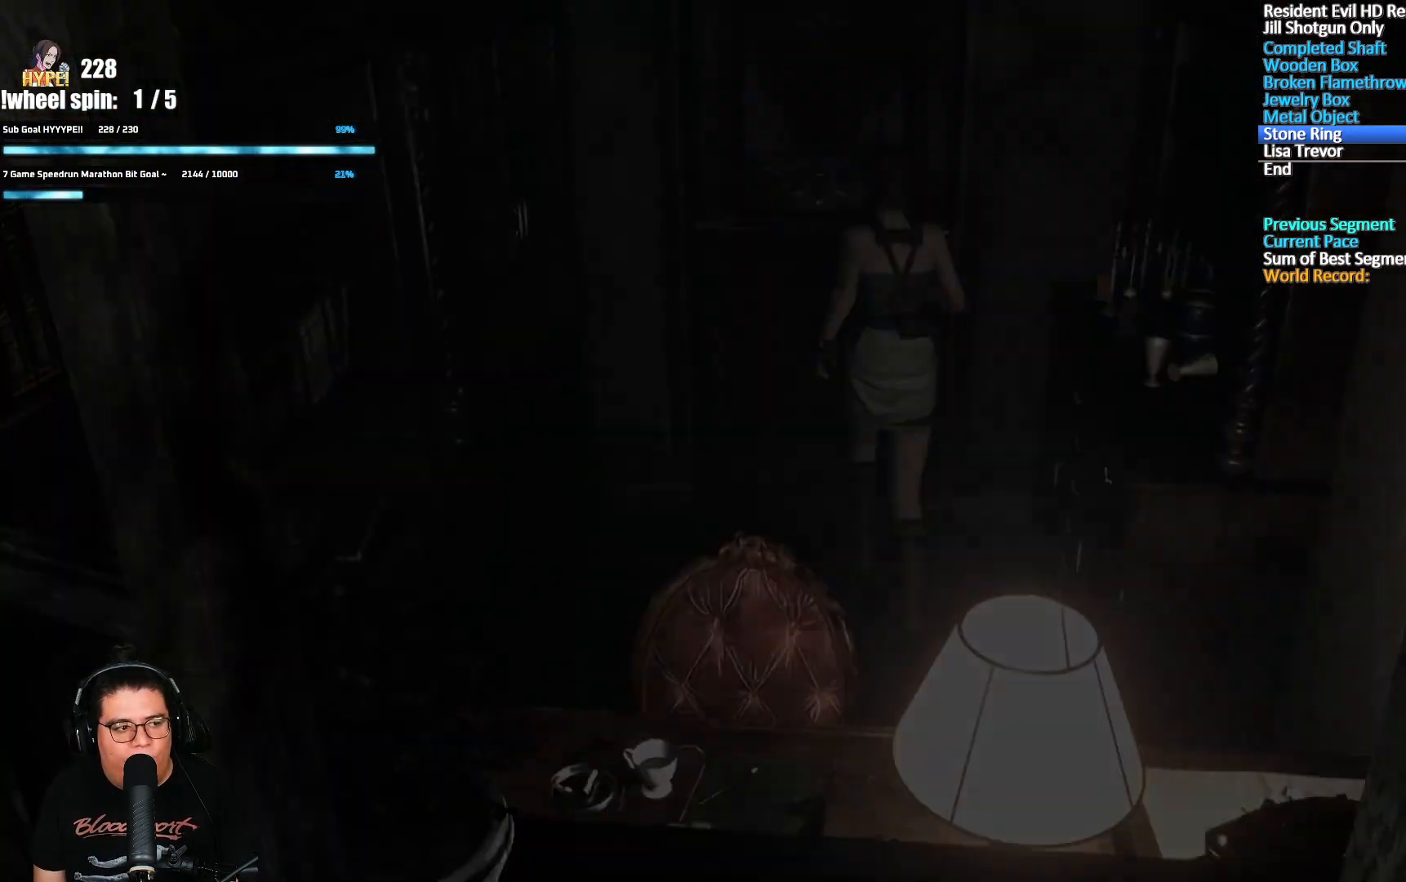
{"dt_ms": 500, "buttons": [], "left_stick": "center", "right_stick": "center", "button_events": []}
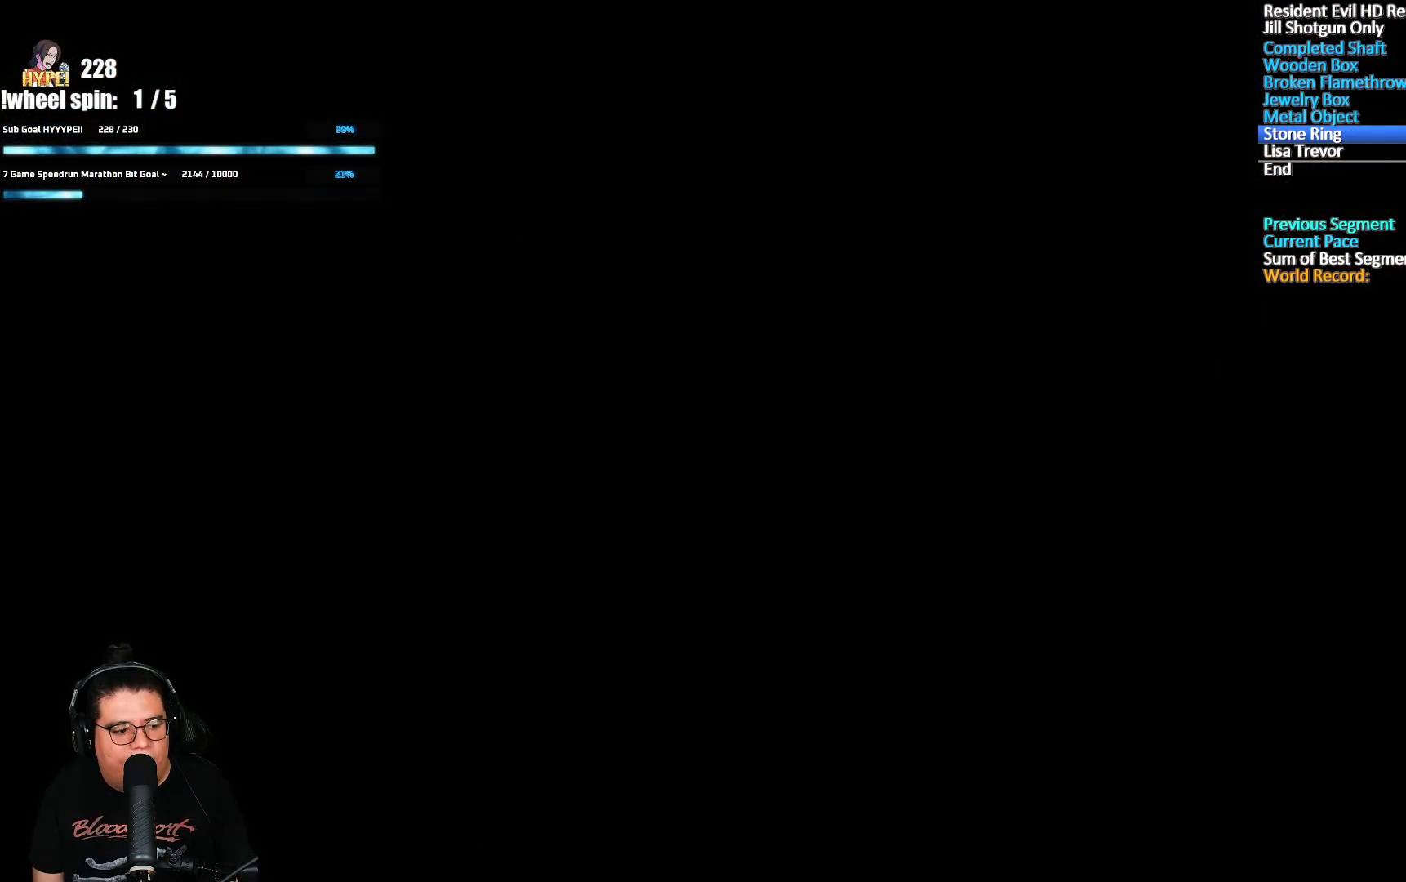
{"dt_ms": 500, "buttons": [], "left_stick": "up-left", "right_stick": "center", "button_events": []}
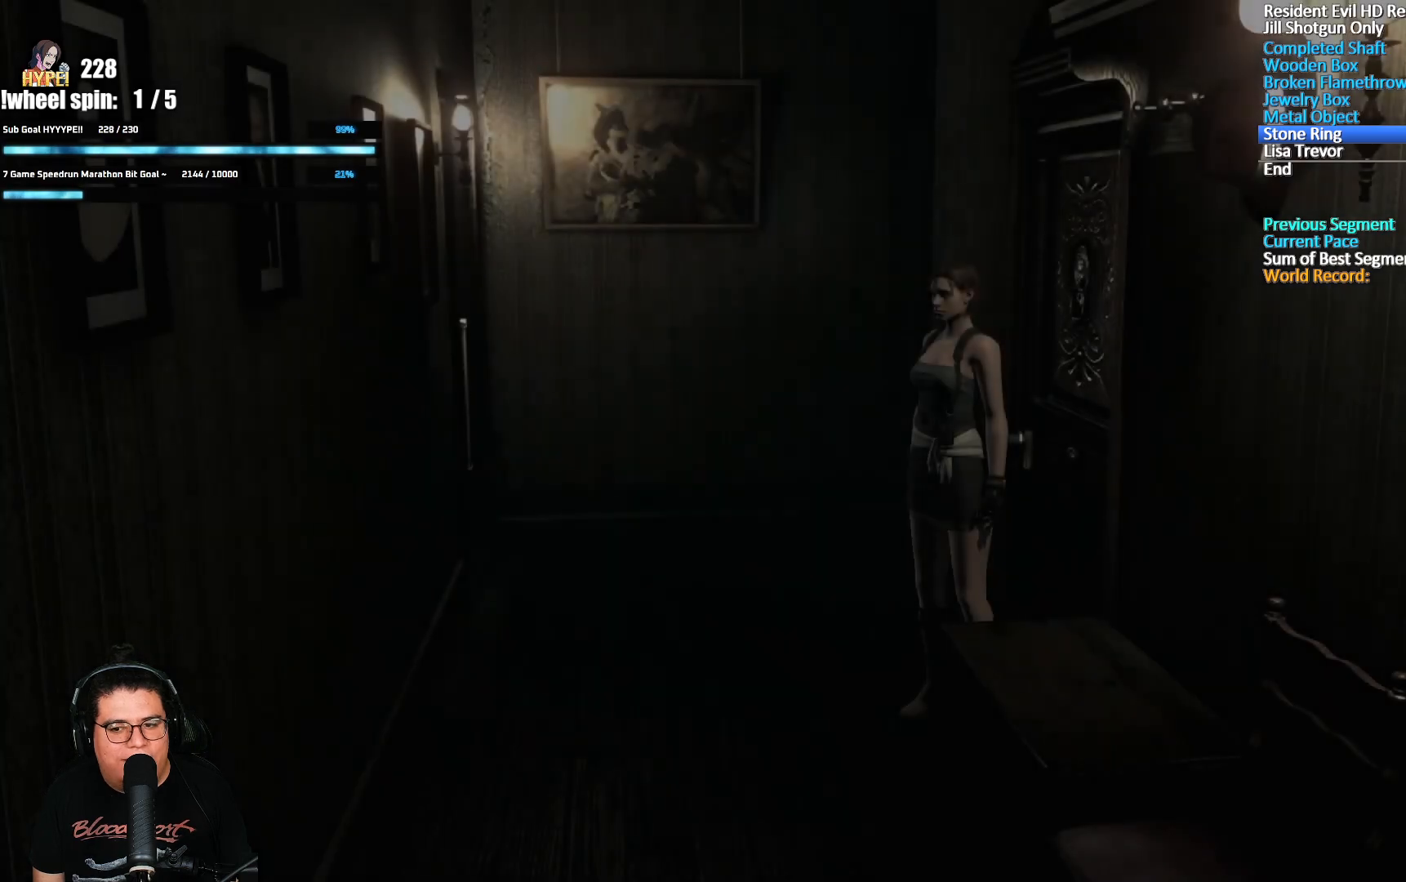
{"dt_ms": 500, "buttons": [], "left_stick": "up-left", "right_stick": "center", "button_events": []}
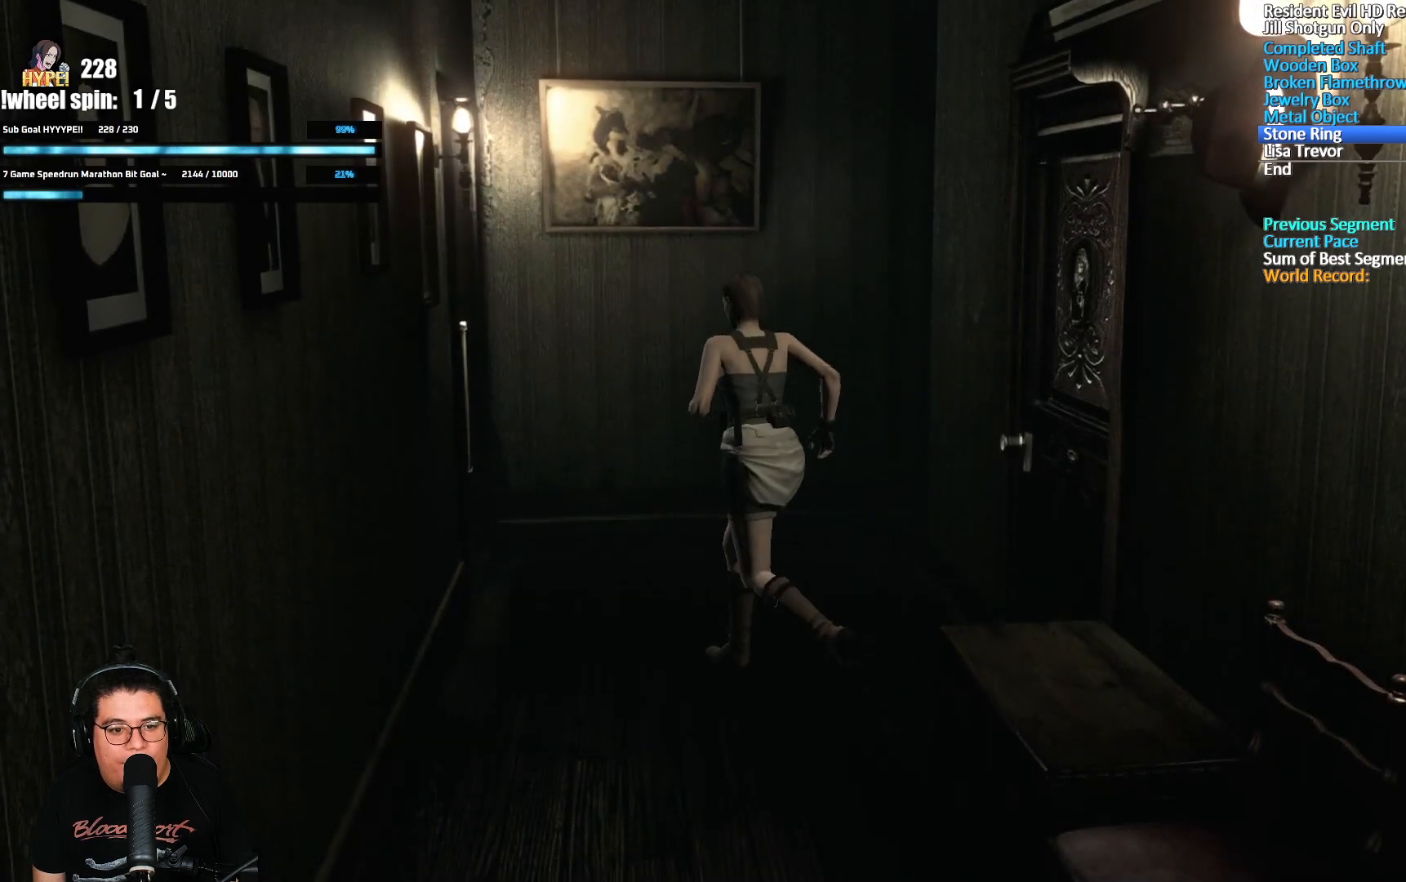
{"dt_ms": 500, "buttons": ["A"], "left_stick": "up-left", "right_stick": "center", "button_events": [[433, "A", "down"]]}
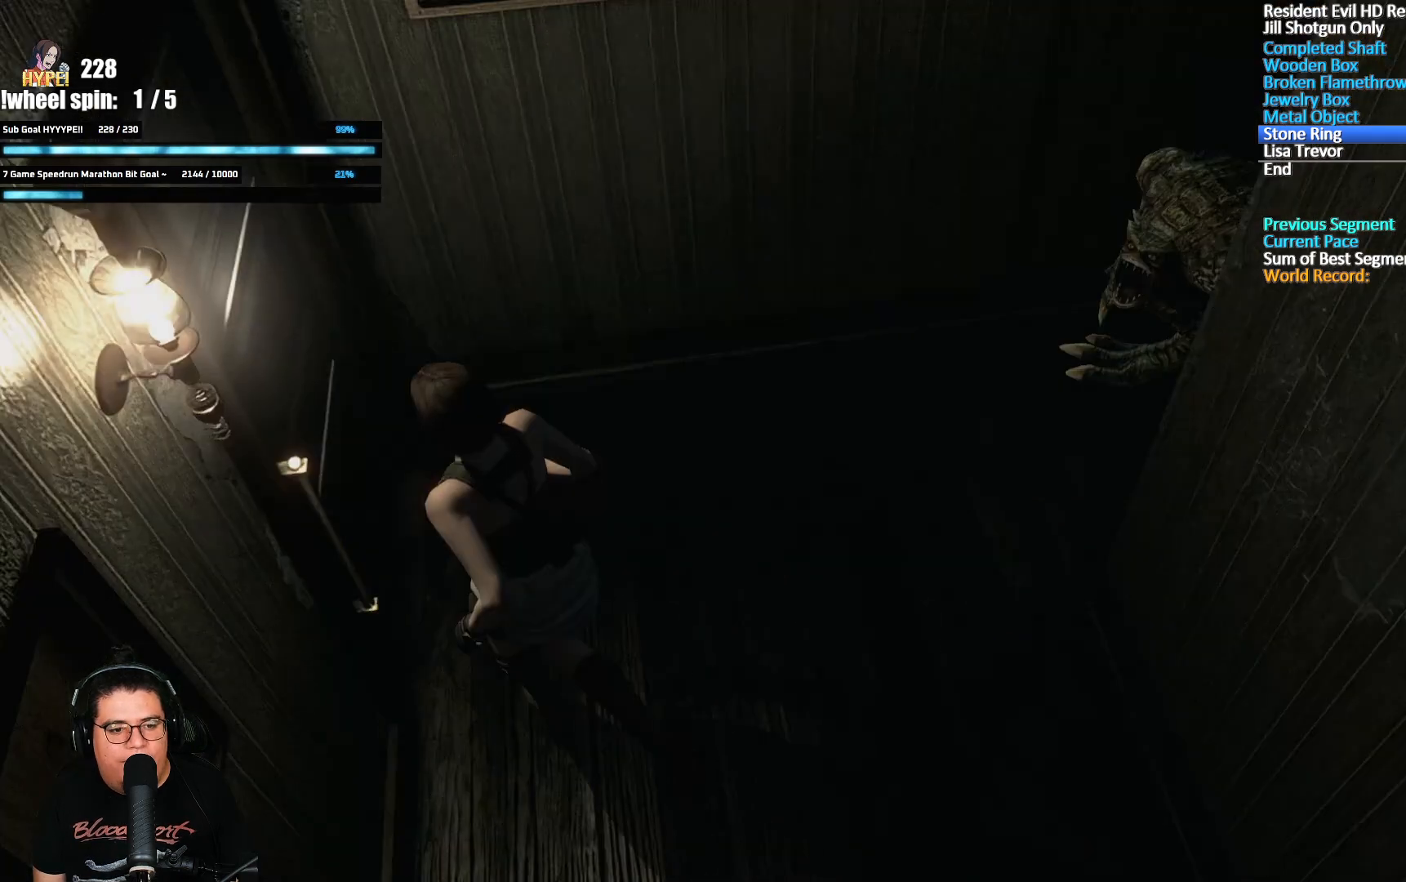
{"dt_ms": 1000, "buttons": ["X", "DPAD_UP"], "left_stick": "center", "right_stick": "center", "button_events": [[333, "A", "up"], [583, "DPAD_UP", "down"], [583, "X", "down"]]}
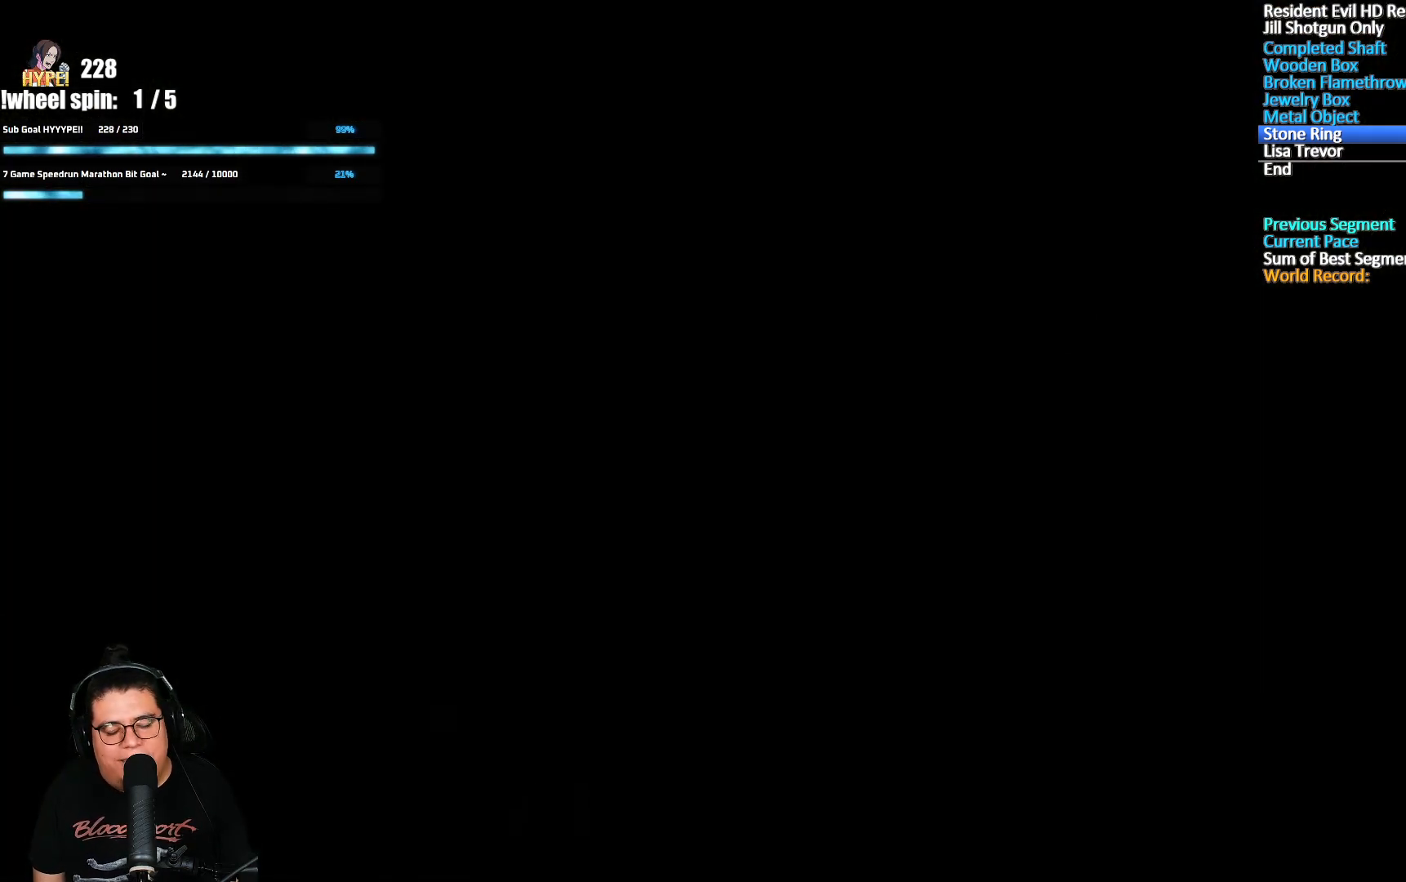
{"dt_ms": 500, "buttons": ["X", "DPAD_UP"], "left_stick": "center", "right_stick": "center", "button_events": []}
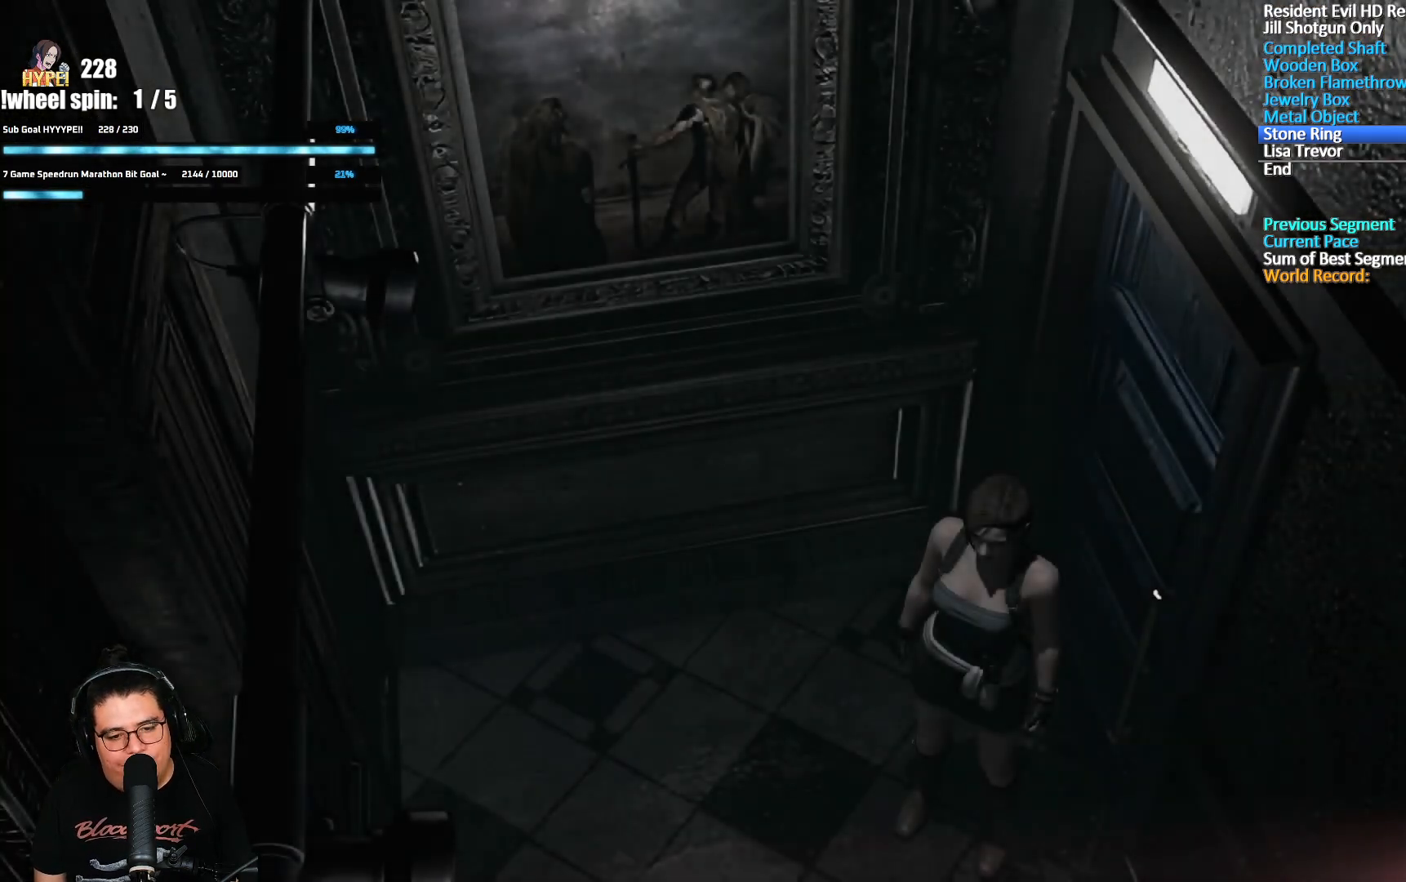
{"dt_ms": 500, "buttons": ["X", "DPAD_UP"], "left_stick": "center", "right_stick": "center", "button_events": [[133, "DPAD_LEFT", "down"], [183, "DPAD_LEFT", "up"]]}
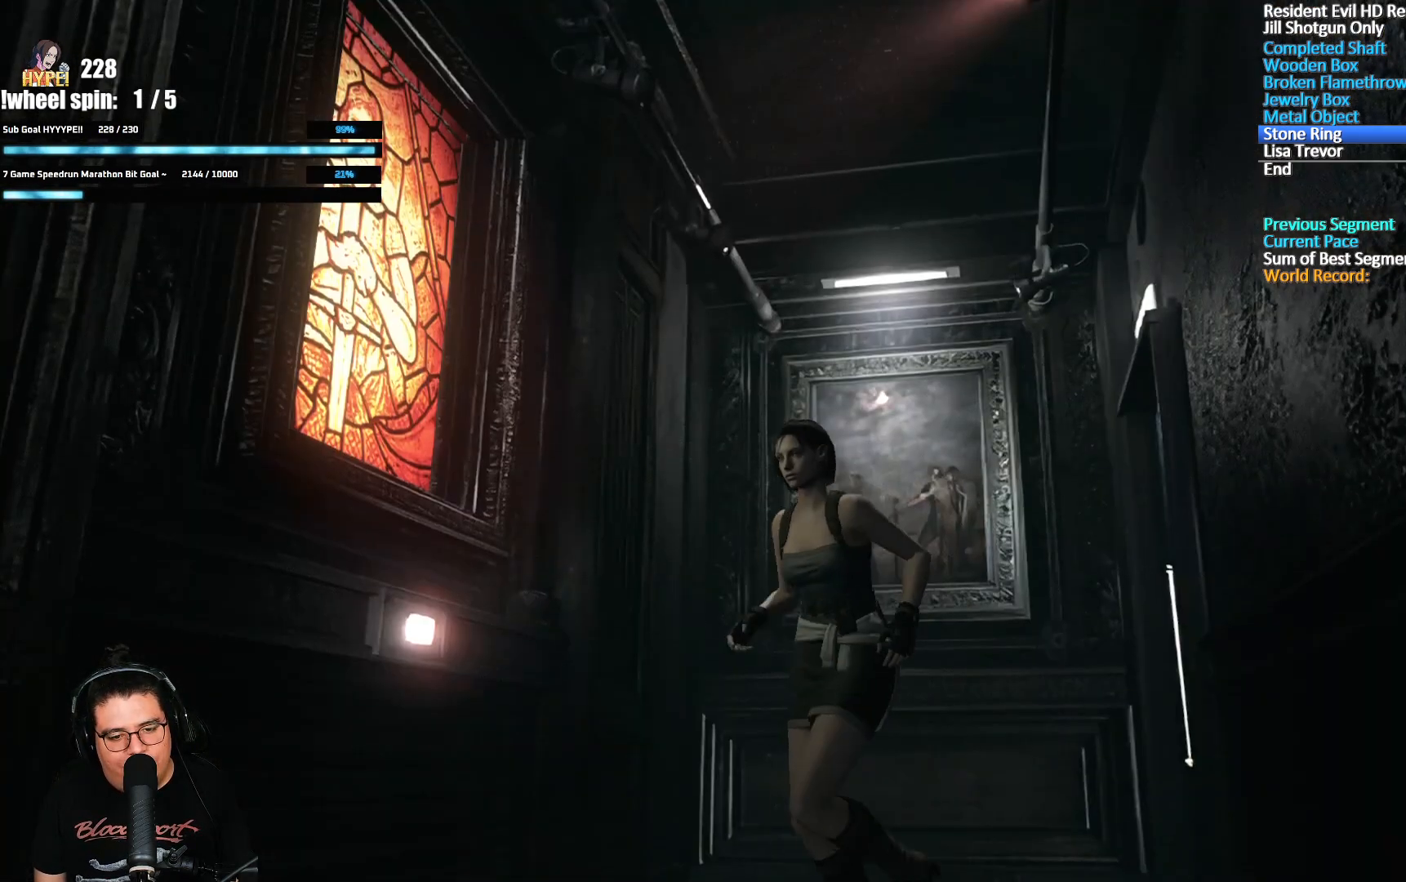
{"dt_ms": 500, "buttons": ["X", "DPAD_UP"], "left_stick": "center", "right_stick": "center", "button_events": [[17, "DPAD_LEFT", "down"], [183, "DPAD_LEFT", "up"]]}
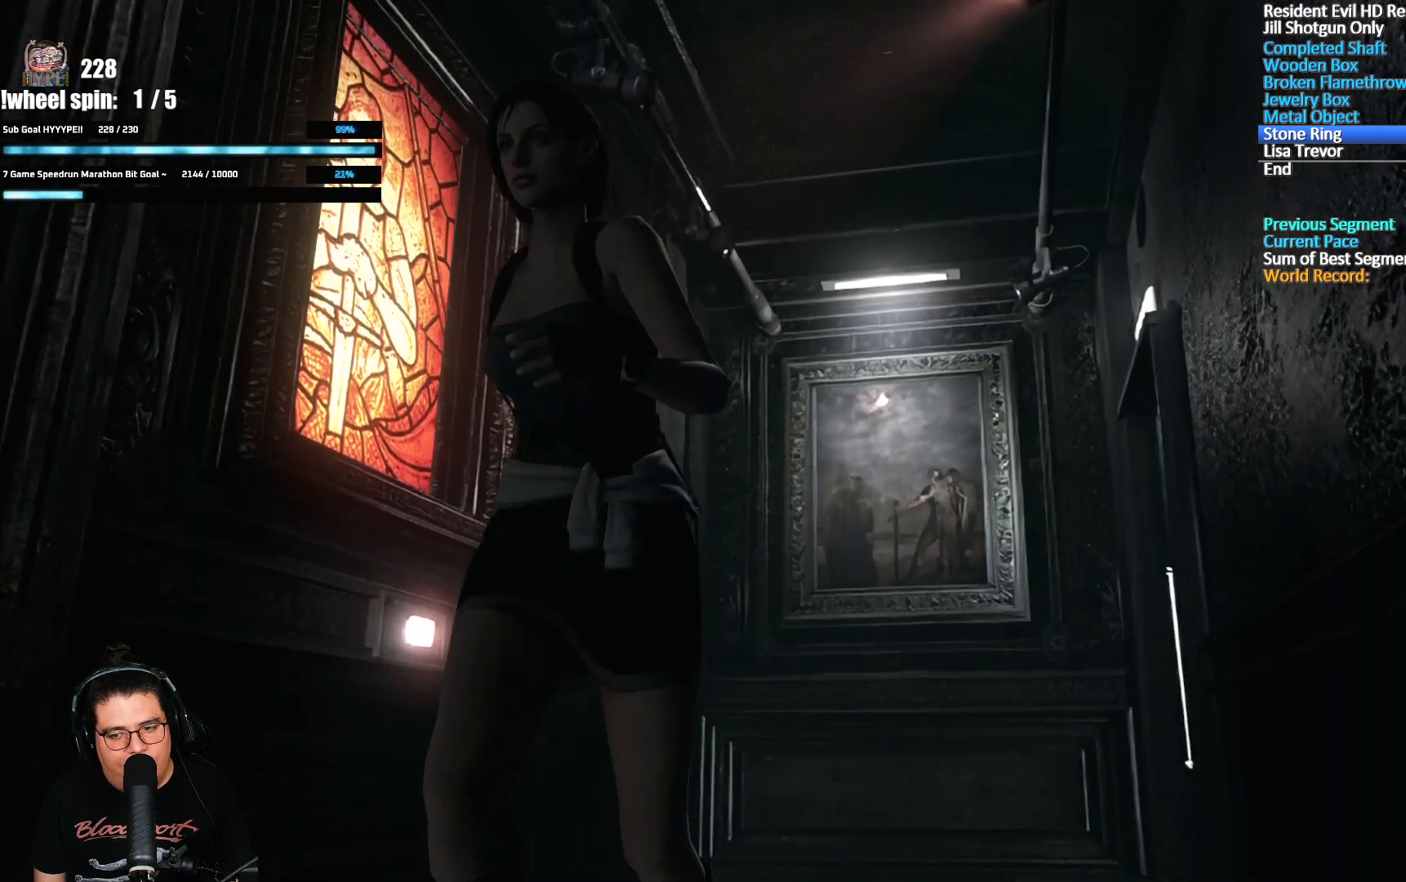
{"dt_ms": 500, "buttons": ["X", "DPAD_UP", "DPAD_LEFT"], "left_stick": "center", "right_stick": "center", "button_events": [[467, "DPAD_LEFT", "down"]]}
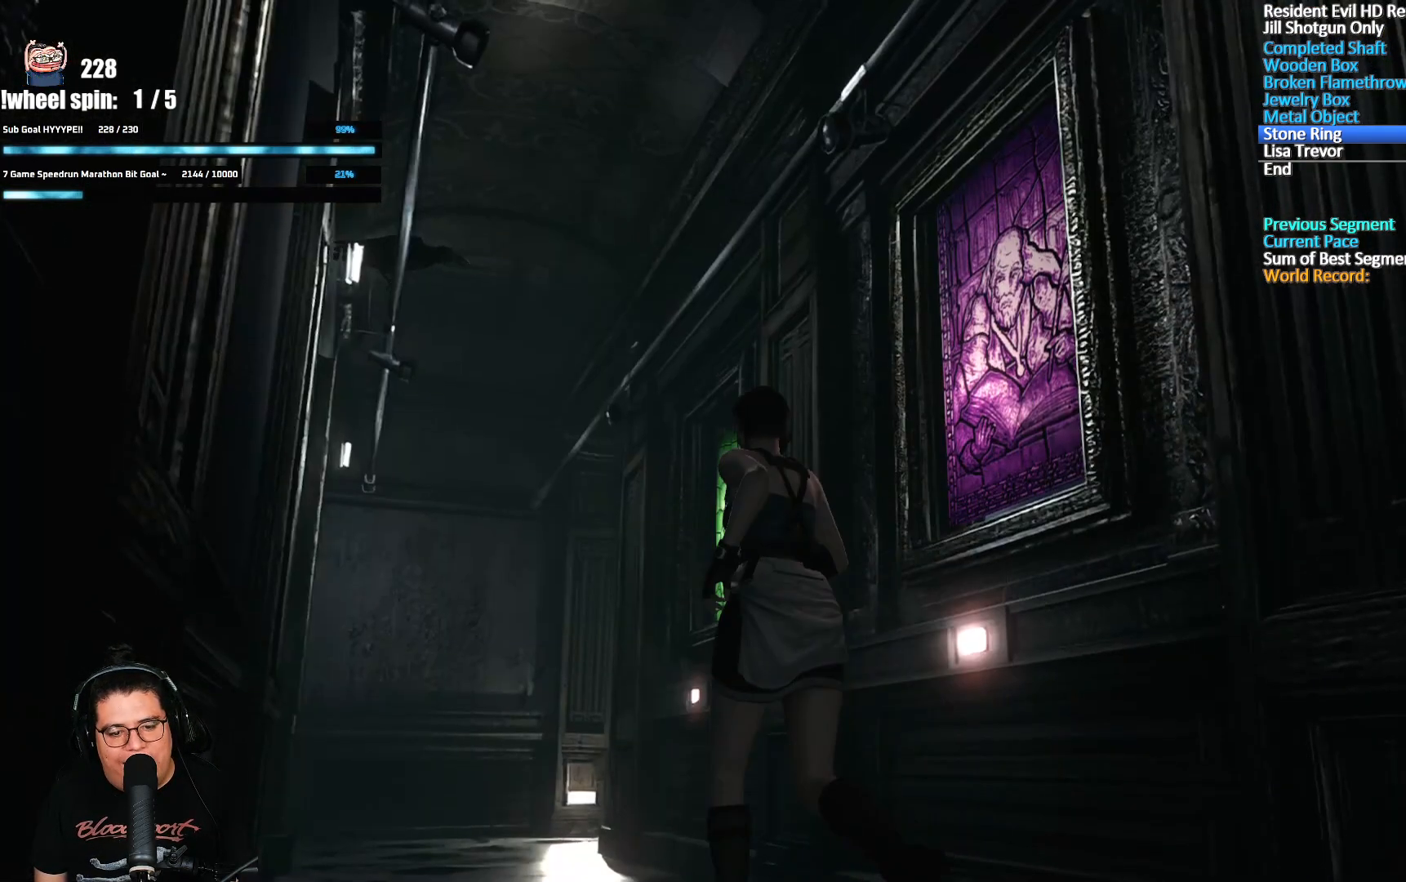
{"dt_ms": 500, "buttons": ["X", "DPAD_UP"], "left_stick": "center", "right_stick": "center", "button_events": [[50, "DPAD_LEFT", "up"], [250, "DPAD_RIGHT", "down"], [333, "DPAD_RIGHT", "up"]]}
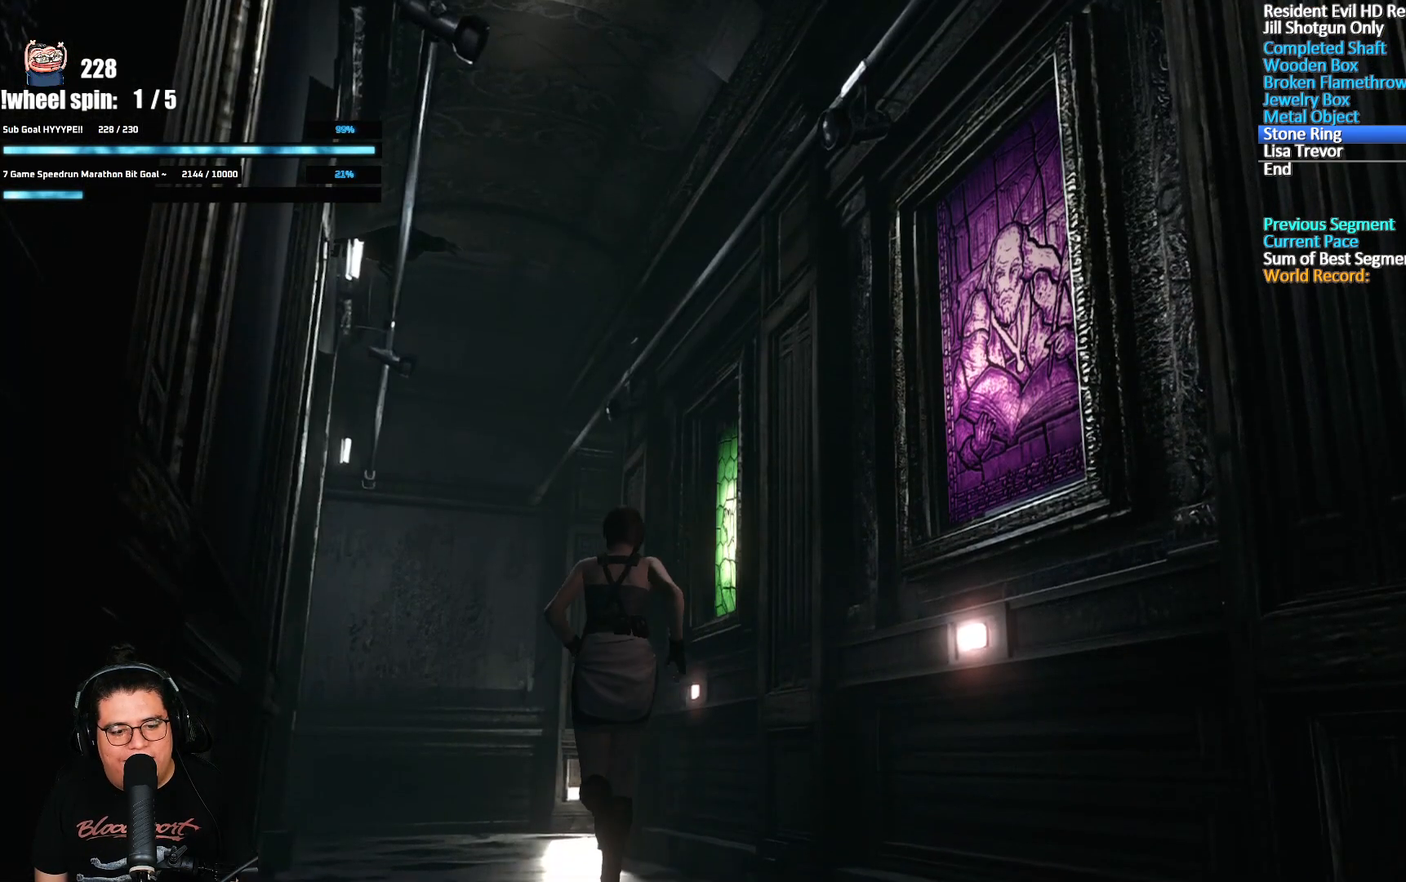
{"dt_ms": 500, "buttons": ["X", "DPAD_UP"], "left_stick": "center", "right_stick": "center", "button_events": []}
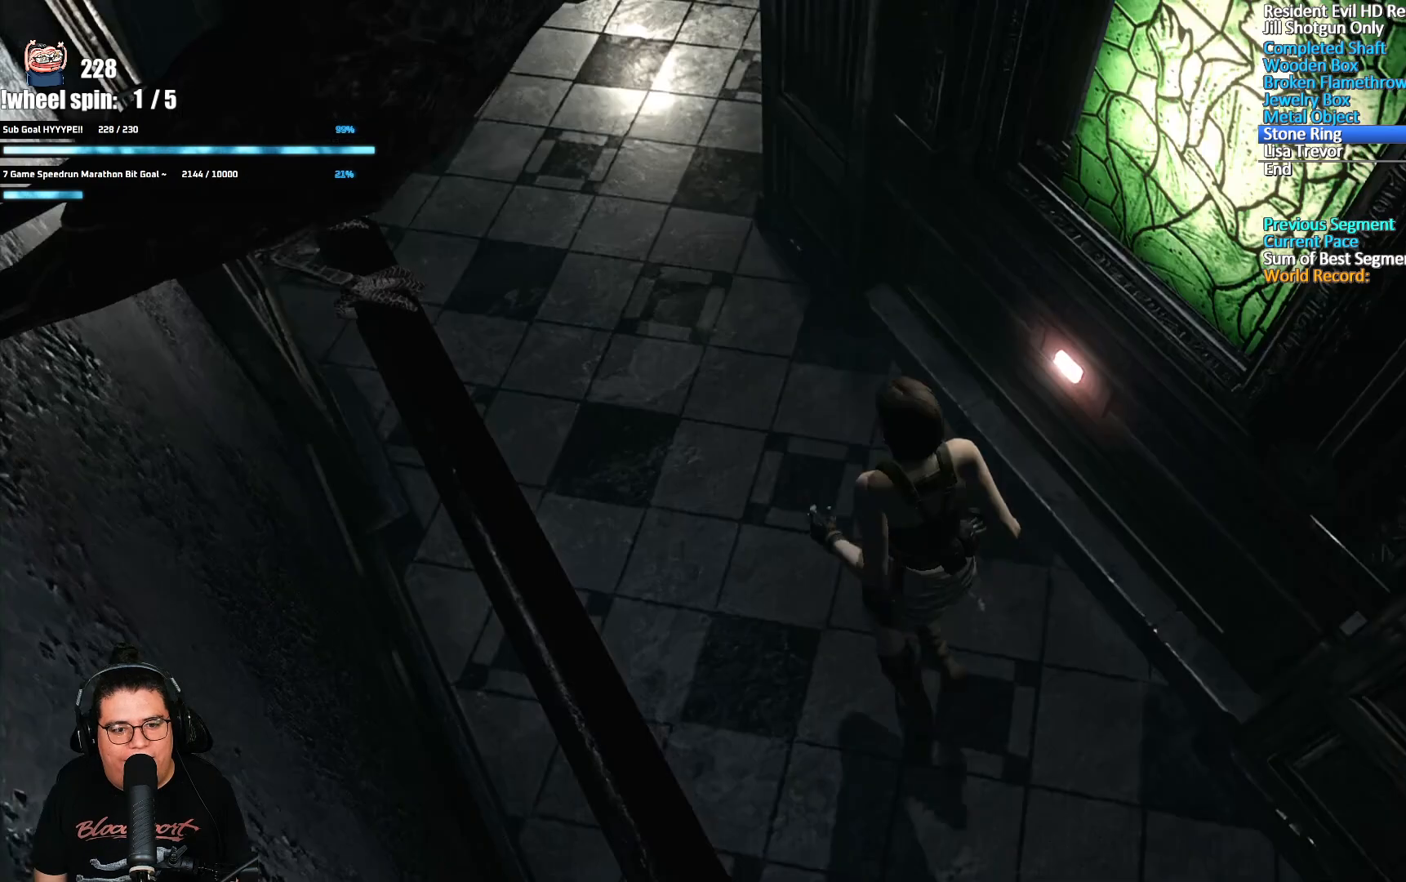
{"dt_ms": 500, "buttons": ["X", "DPAD_UP"], "left_stick": "center", "right_stick": "center", "button_events": []}
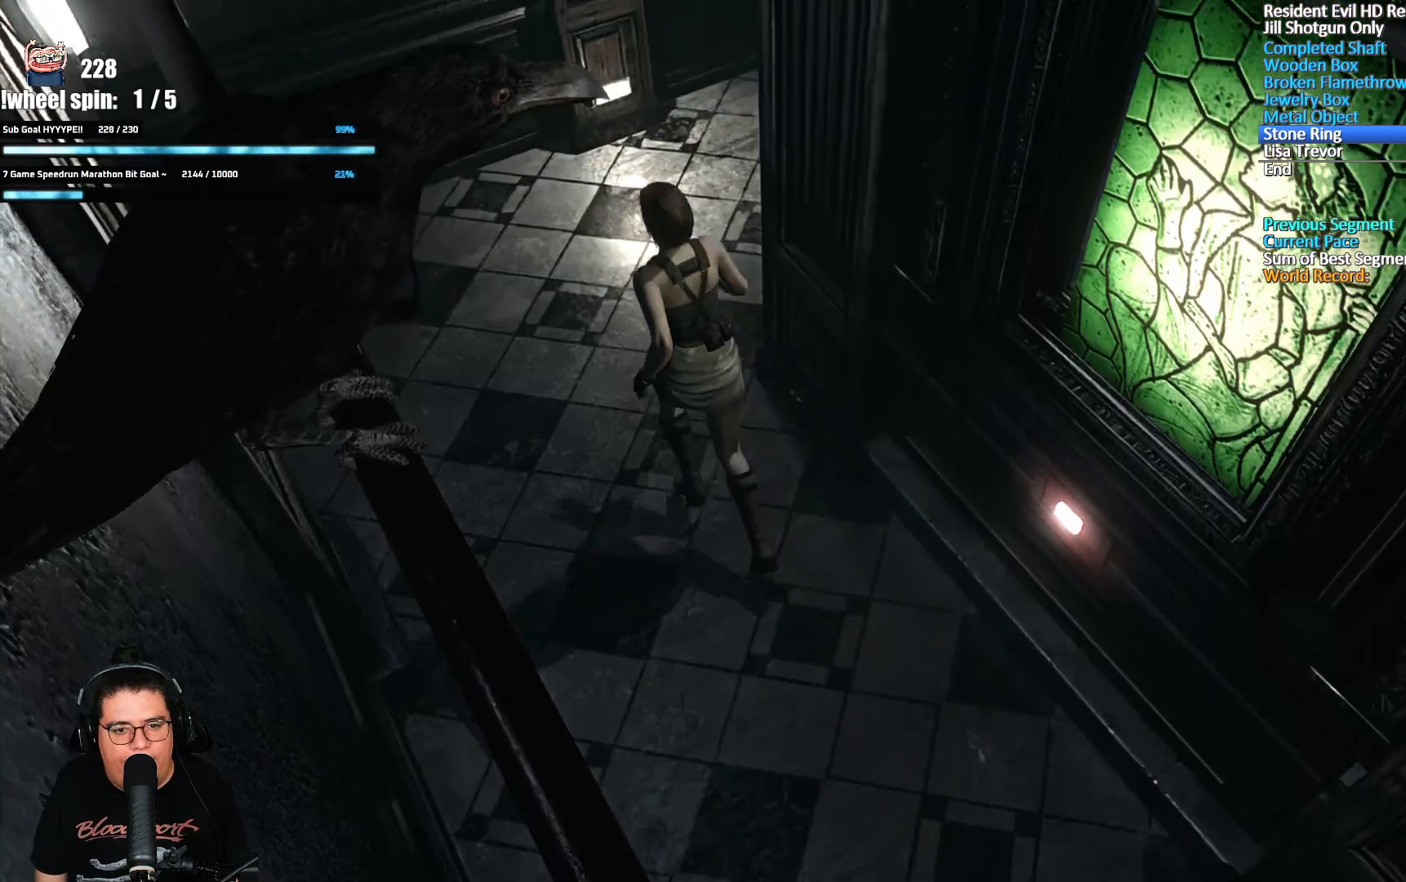
{"dt_ms": 500, "buttons": ["X", "DPAD_UP", "DPAD_RIGHT"], "left_stick": "center", "right_stick": "center", "button_events": [[200, "DPAD_RIGHT", "down"]]}
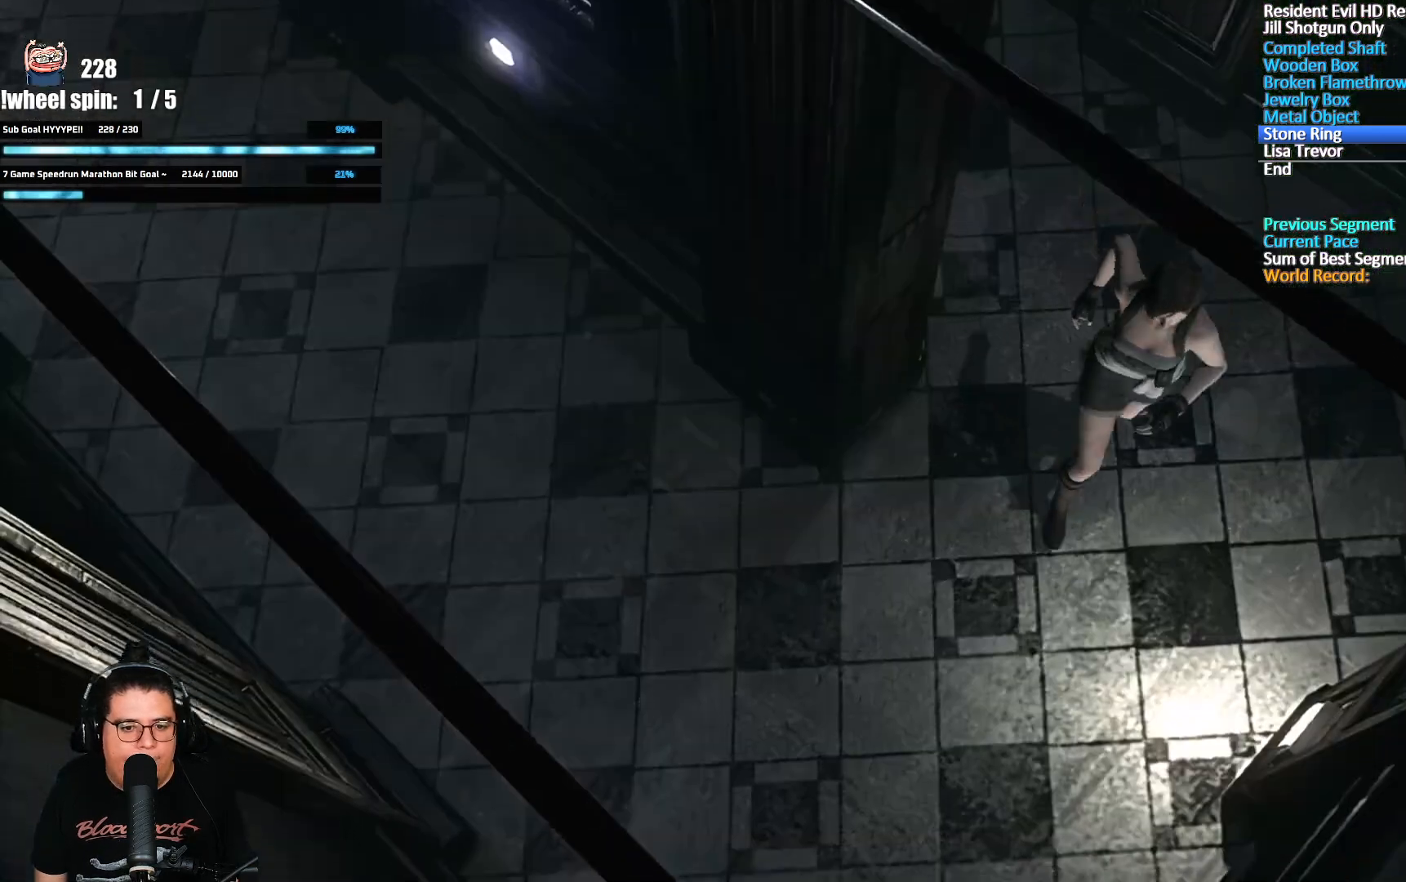
{"dt_ms": 500, "buttons": ["X", "DPAD_UP", "DPAD_RIGHT"], "left_stick": "center", "right_stick": "center", "button_events": []}
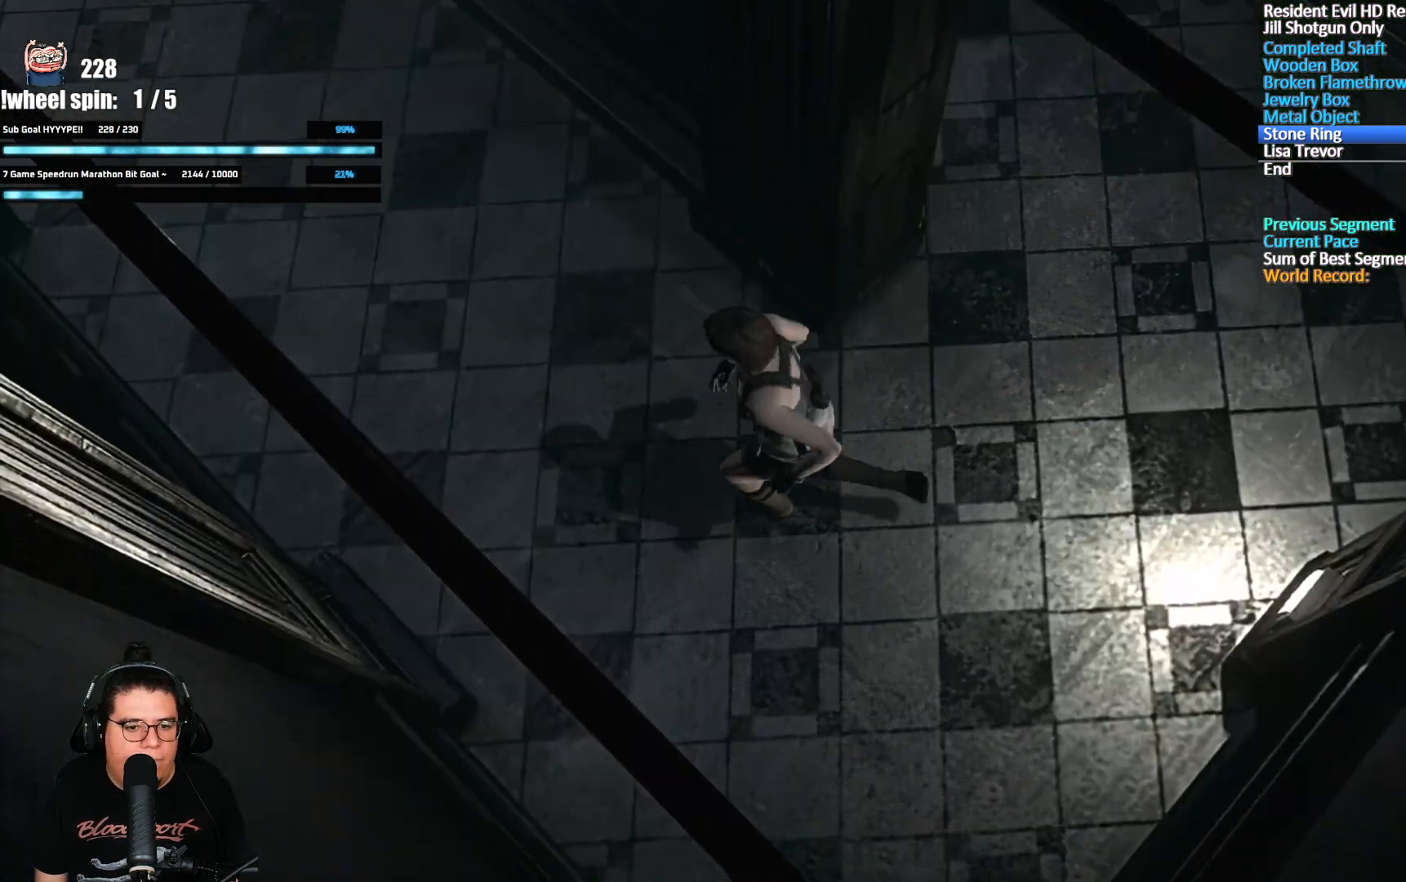
{"dt_ms": 500, "buttons": ["X", "DPAD_UP"], "left_stick": "center", "right_stick": "center", "button_events": [[200, "DPAD_RIGHT", "up"]]}
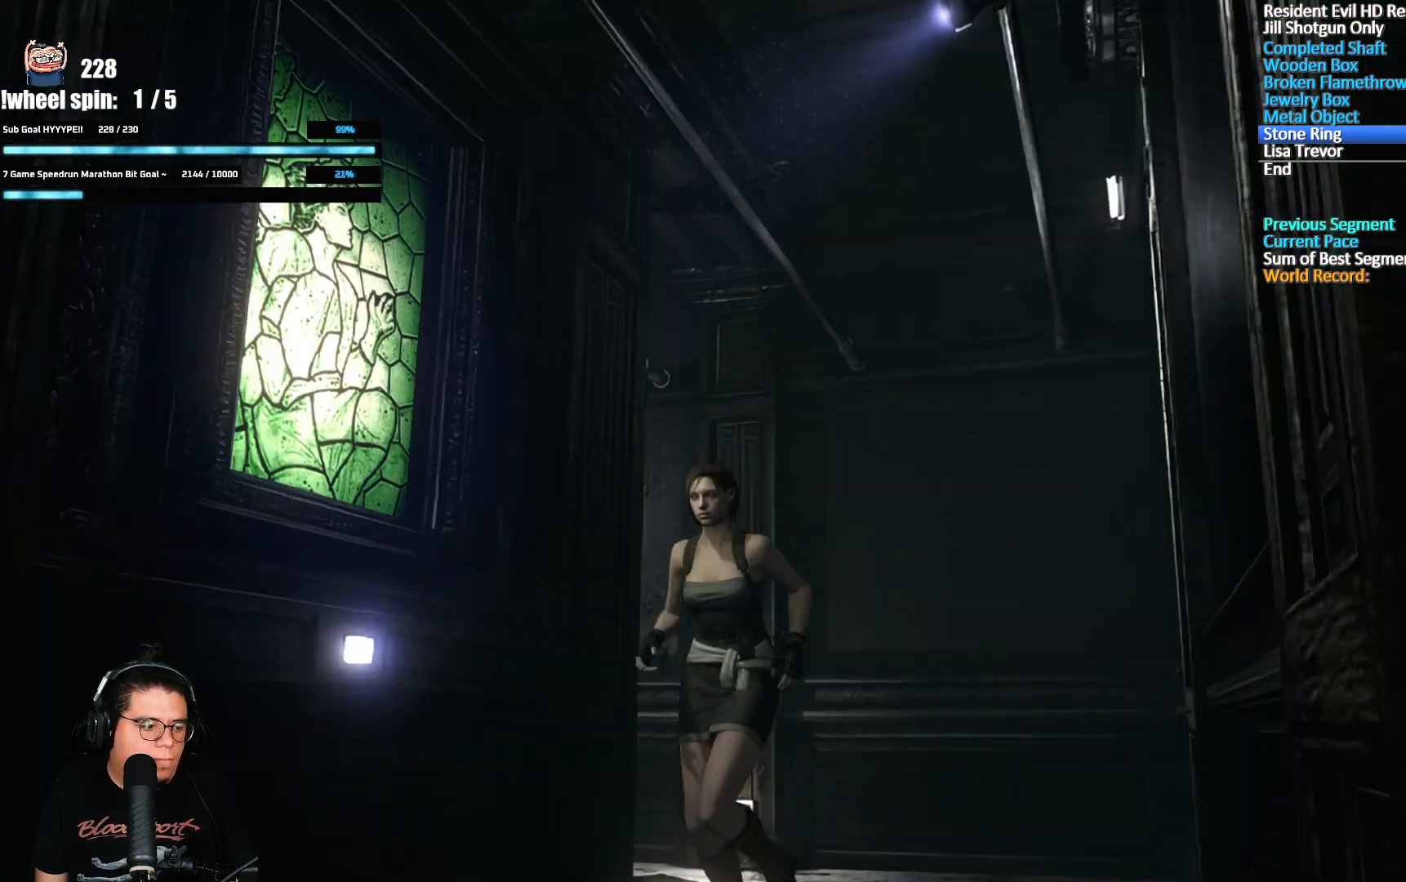
{"dt_ms": 500, "buttons": ["X", "DPAD_UP"], "left_stick": "center", "right_stick": "center", "button_events": [[283, "DPAD_LEFT", "down"], [350, "DPAD_LEFT", "up"]]}
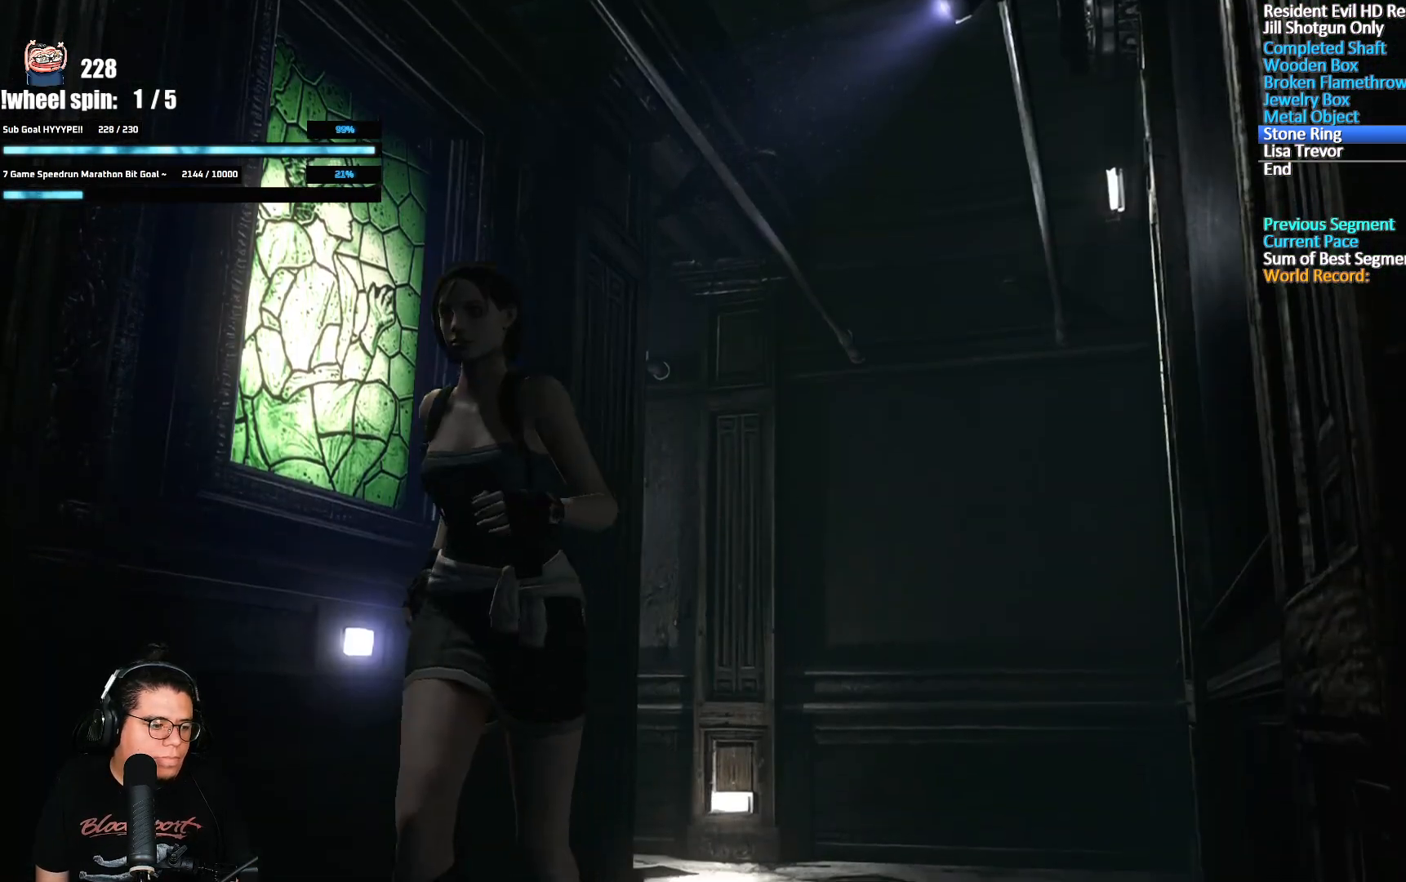
{"dt_ms": 500, "buttons": ["X", "DPAD_UP"], "left_stick": "center", "right_stick": "center", "button_events": []}
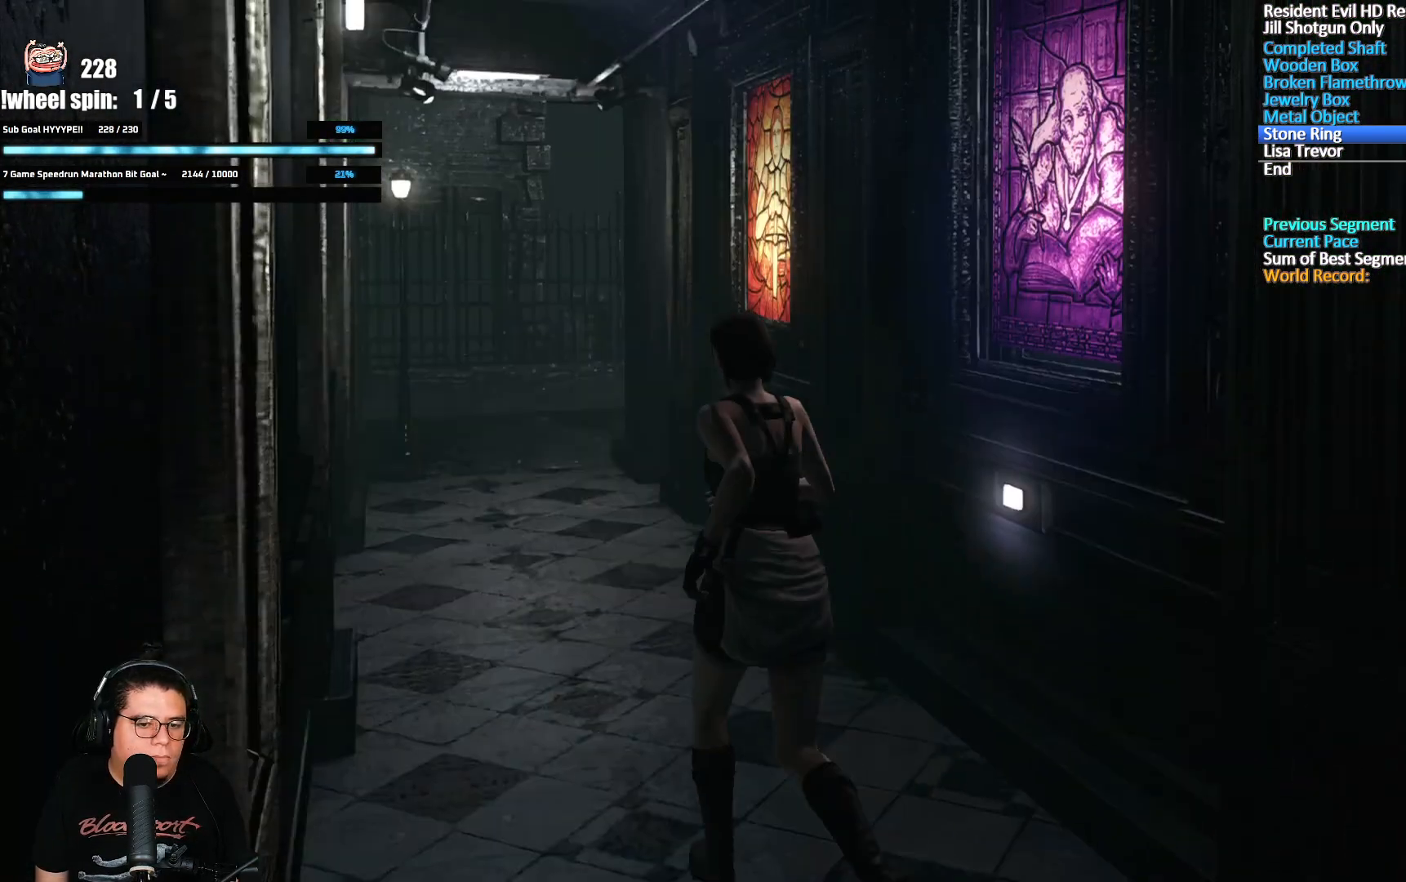
{"dt_ms": 500, "buttons": ["X", "DPAD_UP"], "left_stick": "center", "right_stick": "center", "button_events": [[200, "DPAD_RIGHT", "down"], [267, "DPAD_RIGHT", "up"]]}
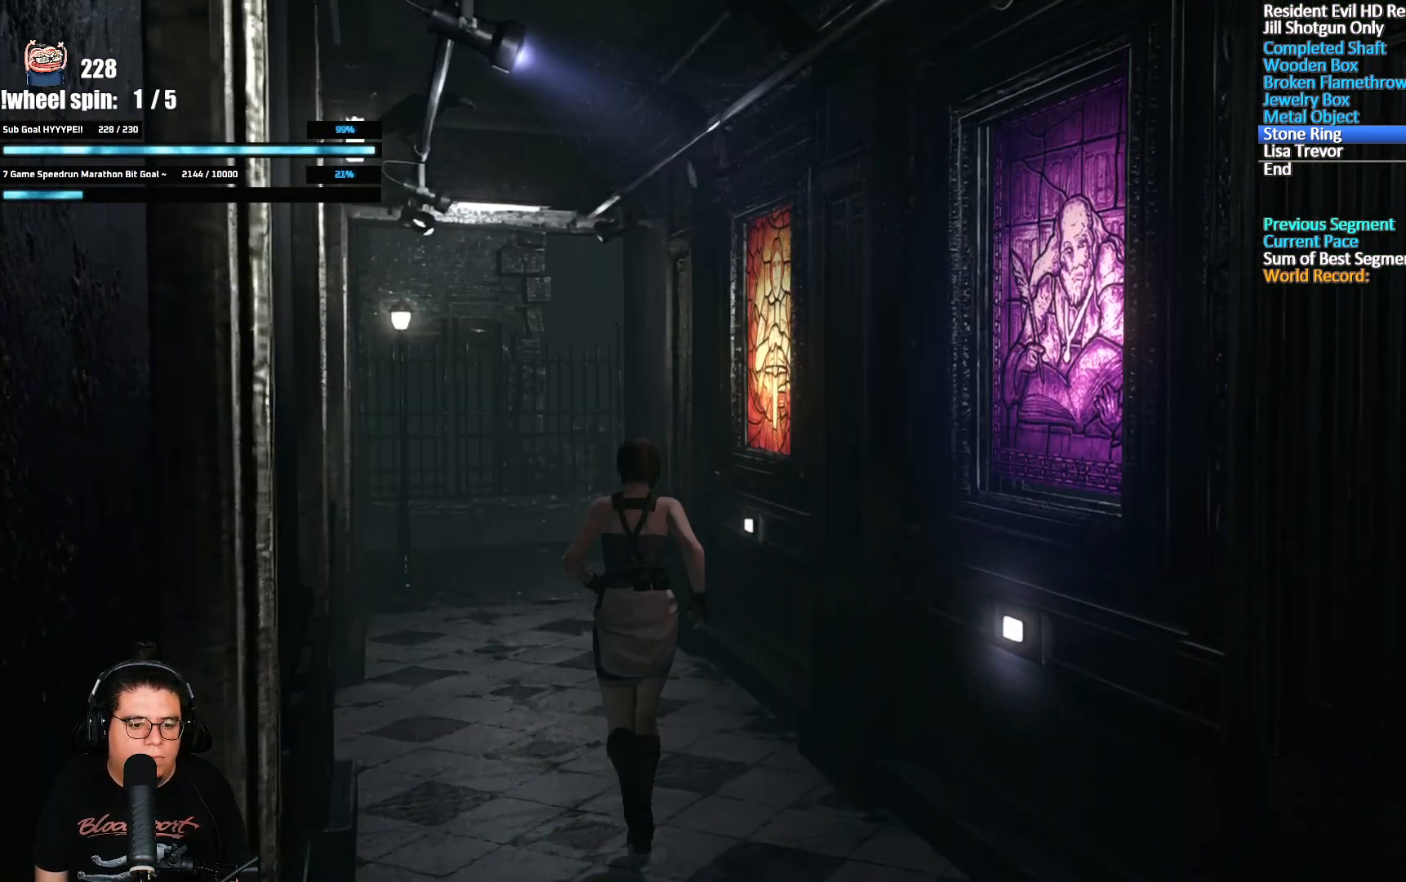
{"dt_ms": 500, "buttons": ["X", "DPAD_UP"], "left_stick": "center", "right_stick": "center", "button_events": []}
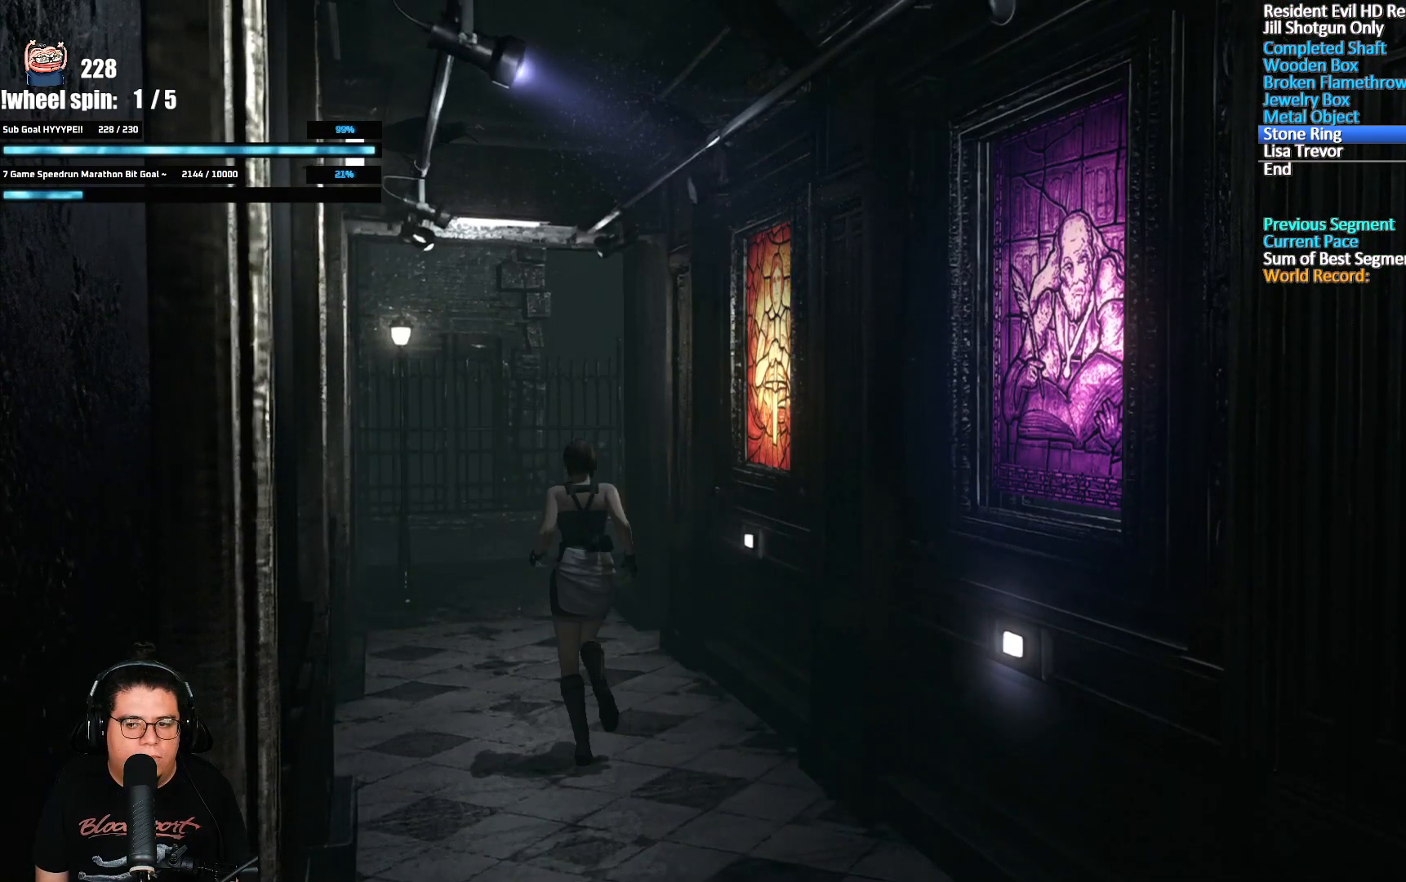
{"dt_ms": 500, "buttons": ["X", "R1", "DPAD_UP"], "left_stick": "center", "right_stick": "center", "button_events": [[383, "R1", "down"]]}
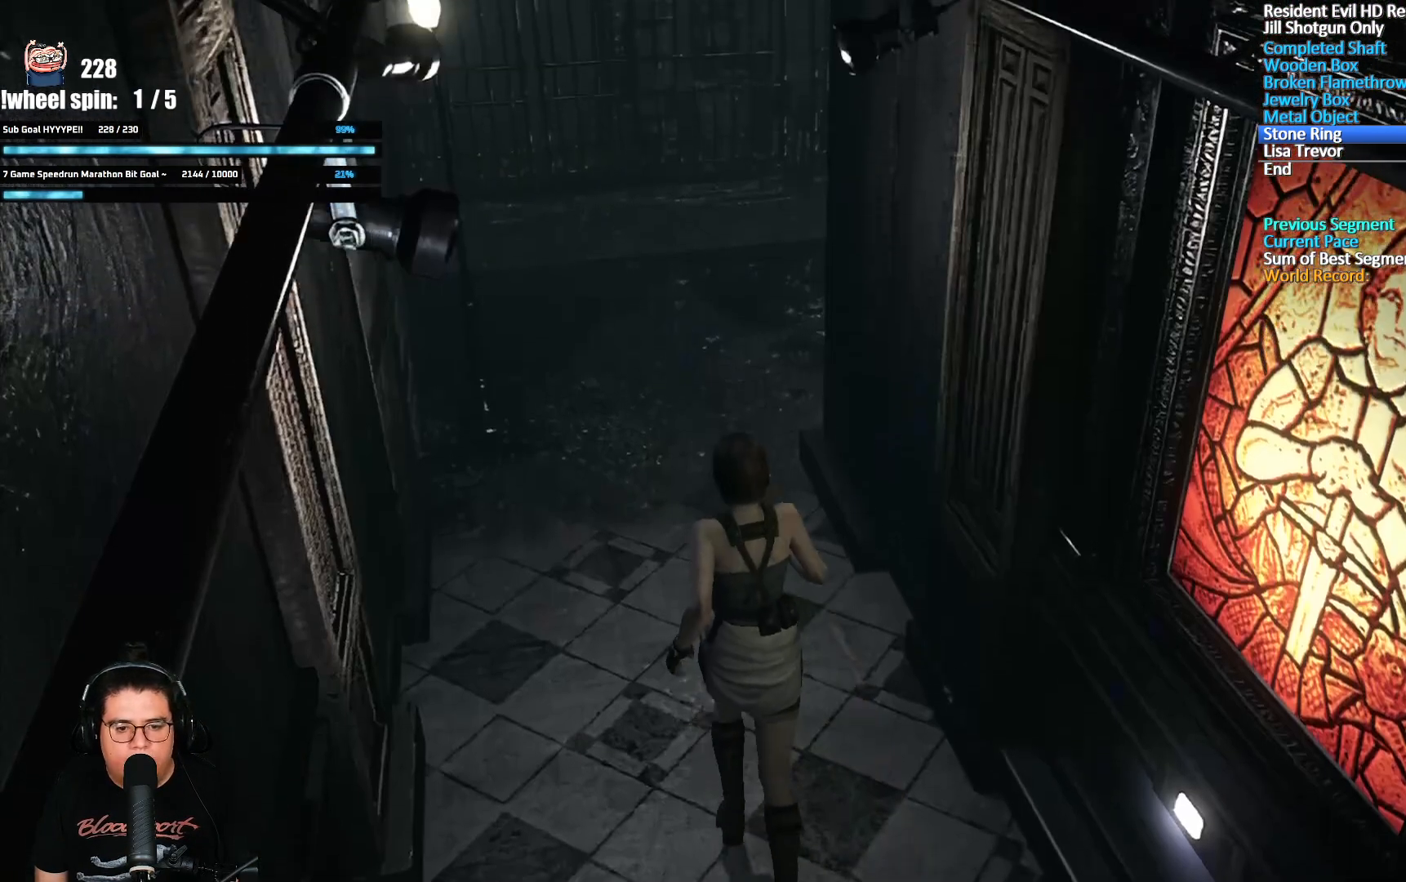
{"dt_ms": 500, "buttons": ["A", "X", "DPAD_UP"], "left_stick": "center", "right_stick": "center", "button_events": [[33, "A", "down"], [300, "R1", "up"]]}
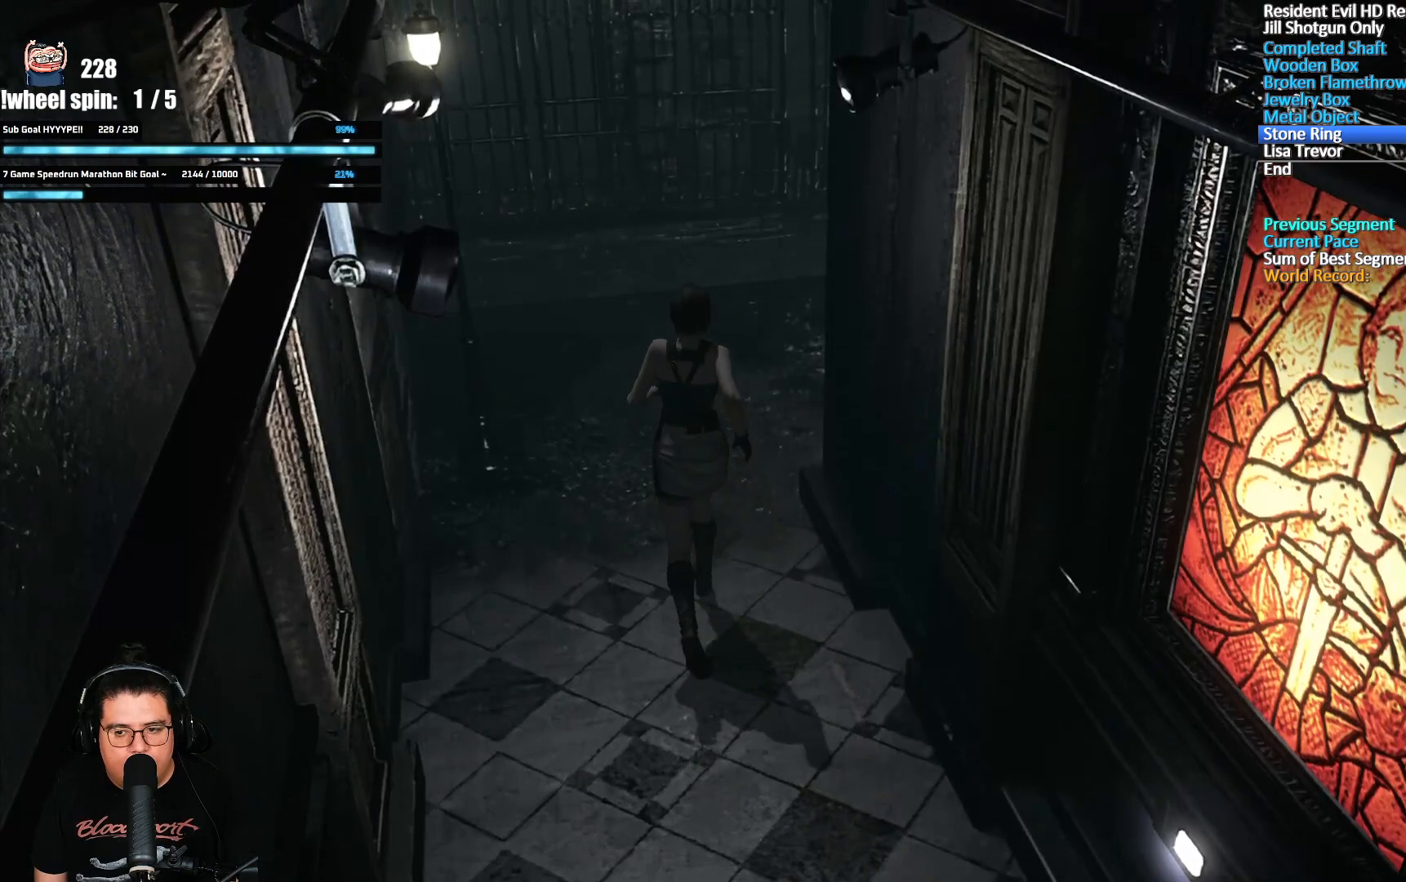
{"dt_ms": 500, "buttons": ["A", "X", "DPAD_UP", "DPAD_RIGHT"], "left_stick": "center", "right_stick": "center", "button_events": [[17, "DPAD_RIGHT", "down"], [150, "DPAD_RIGHT", "up"], [433, "DPAD_RIGHT", "down"]]}
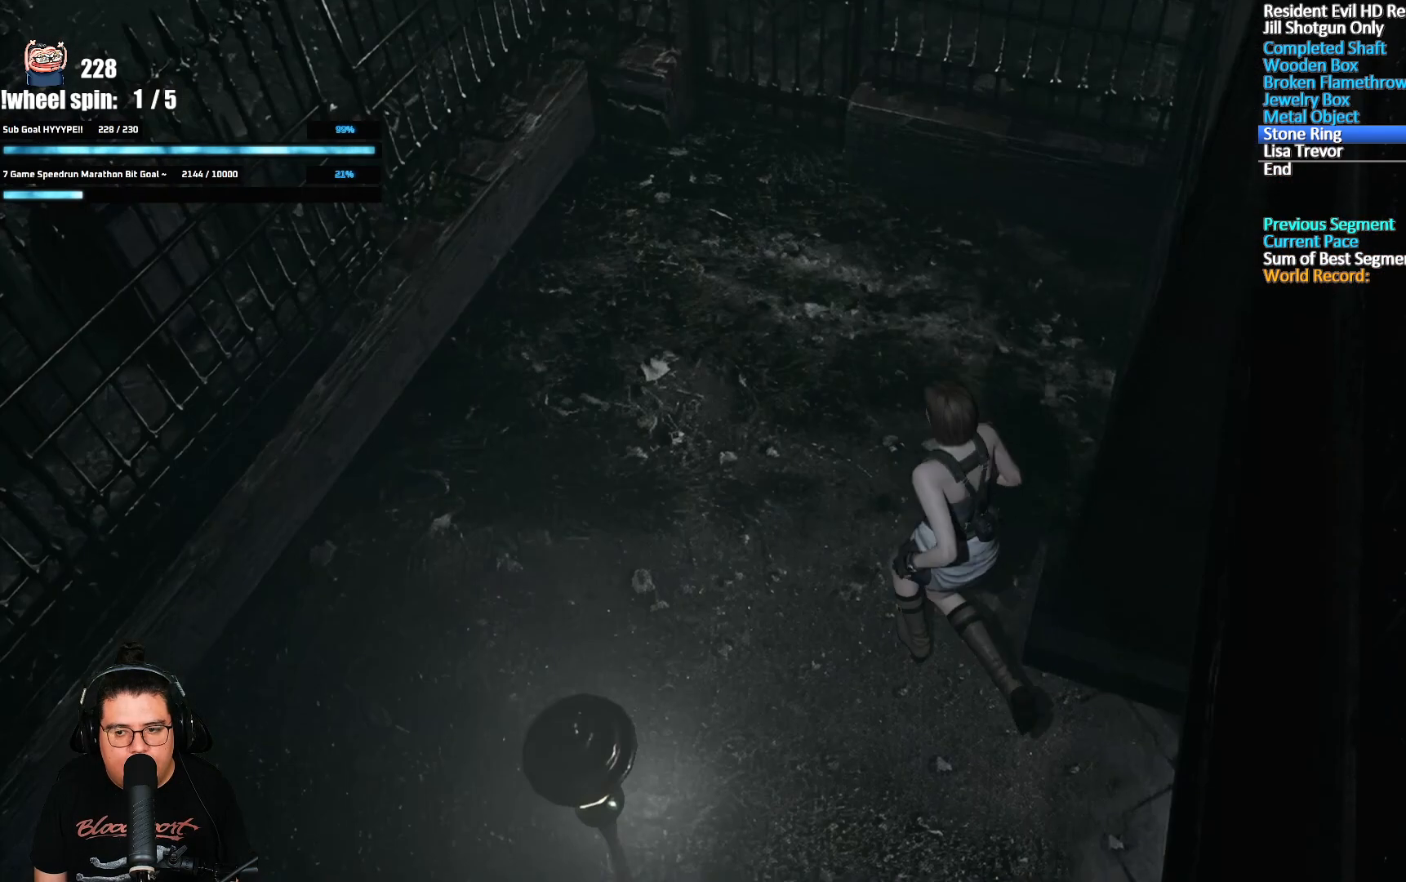
{"dt_ms": 500, "buttons": ["A", "X", "DPAD_UP", "DPAD_RIGHT"], "left_stick": "center", "right_stick": "center", "button_events": [[50, "DPAD_RIGHT", "up"], [483, "DPAD_RIGHT", "down"]]}
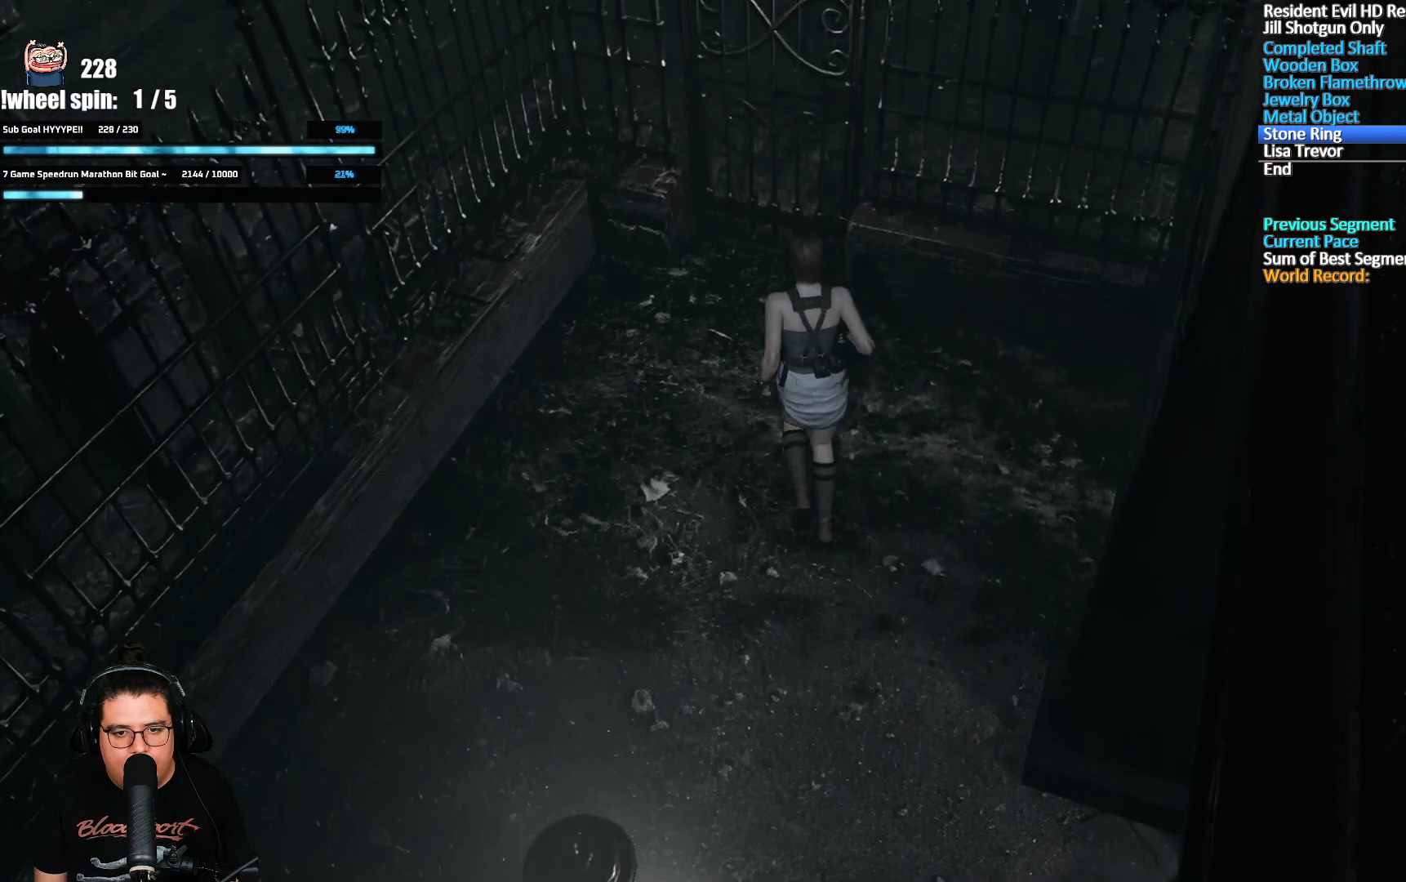
{"dt_ms": 500, "buttons": ["A", "X", "DPAD_UP"], "left_stick": "center", "right_stick": "center", "button_events": [[67, "DPAD_RIGHT", "up"]]}
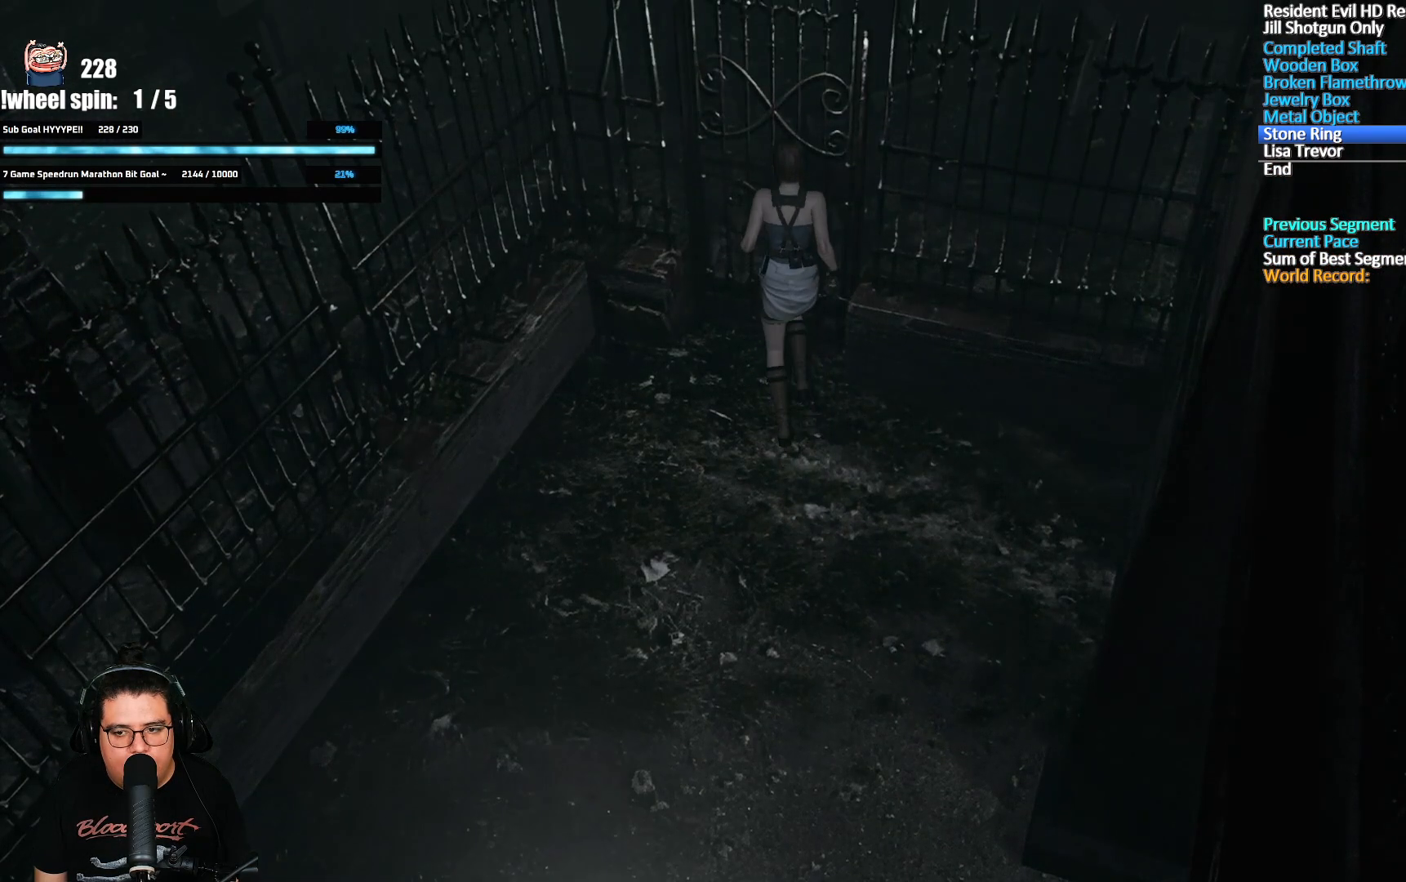
{"dt_ms": 500, "buttons": ["X"], "left_stick": "center", "right_stick": "center", "button_events": [[383, "DPAD_UP", "up"], [450, "A", "up"]]}
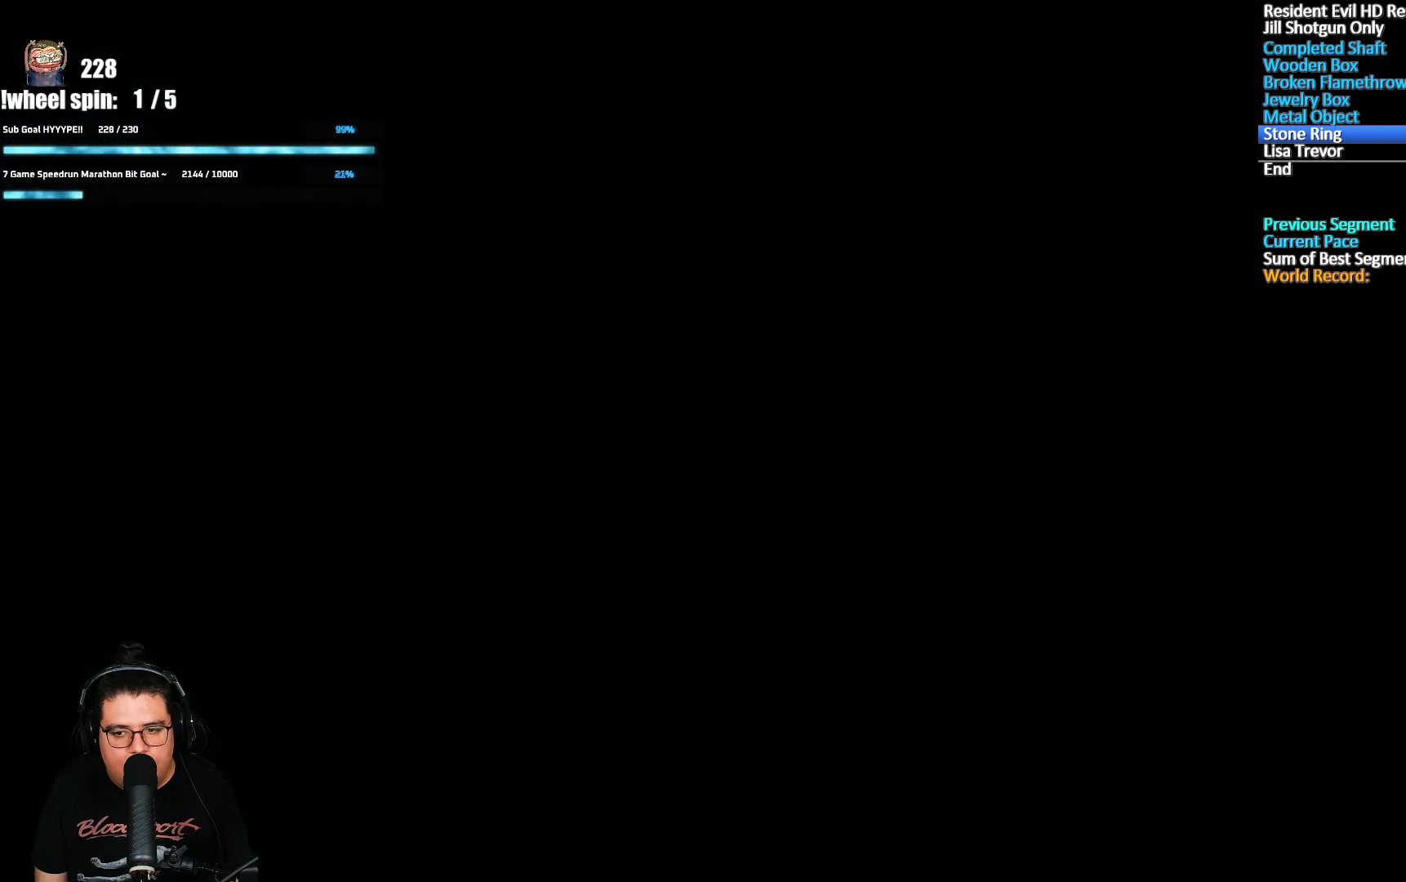
{"dt_ms": 500, "buttons": [], "left_stick": "center", "right_stick": "center", "button_events": [[33, "X", "up"]]}
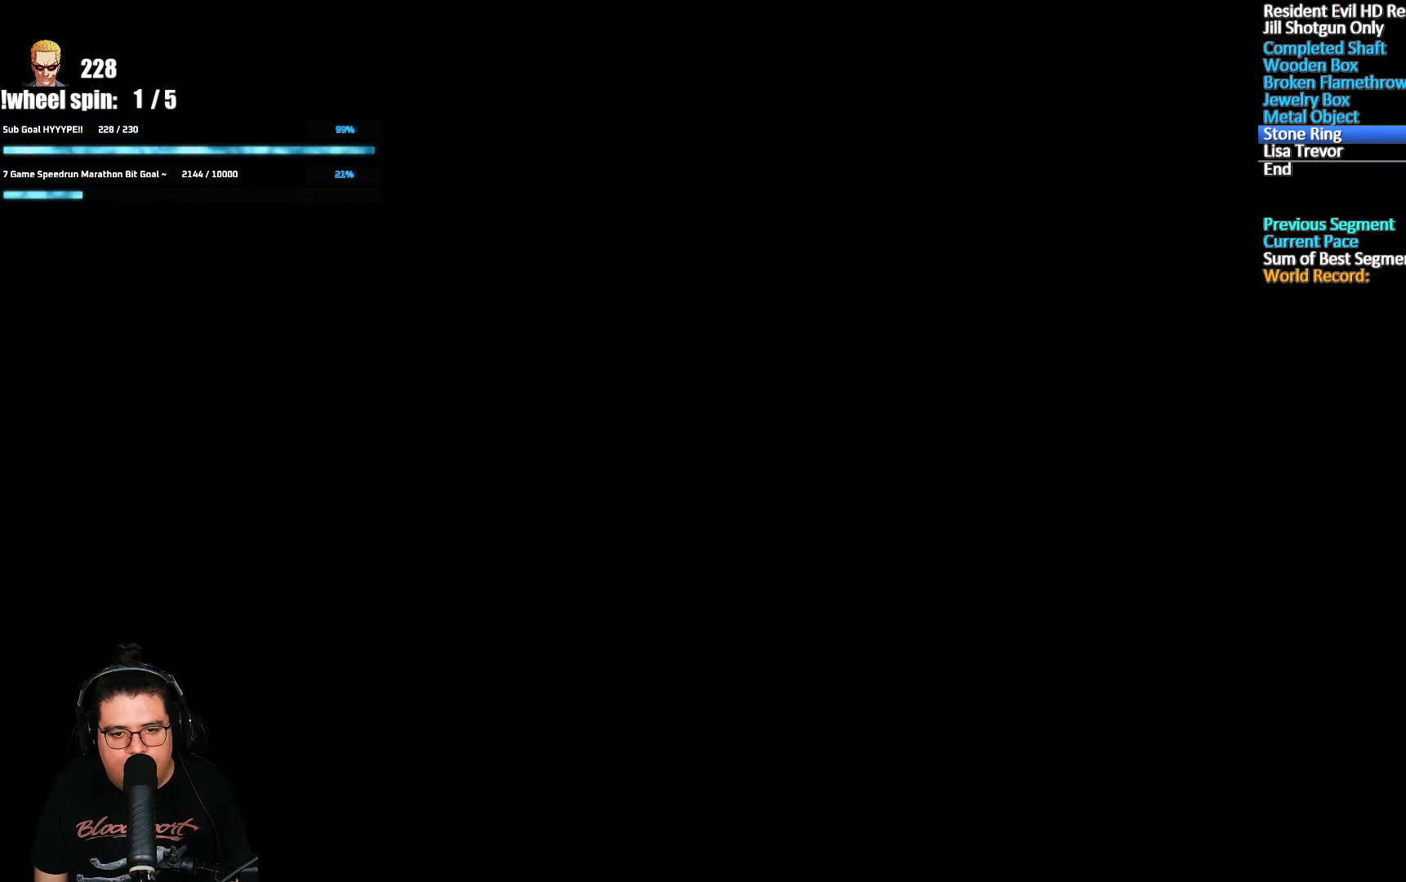
{"dt_ms": 500, "buttons": [], "left_stick": "right", "right_stick": "center", "button_events": []}